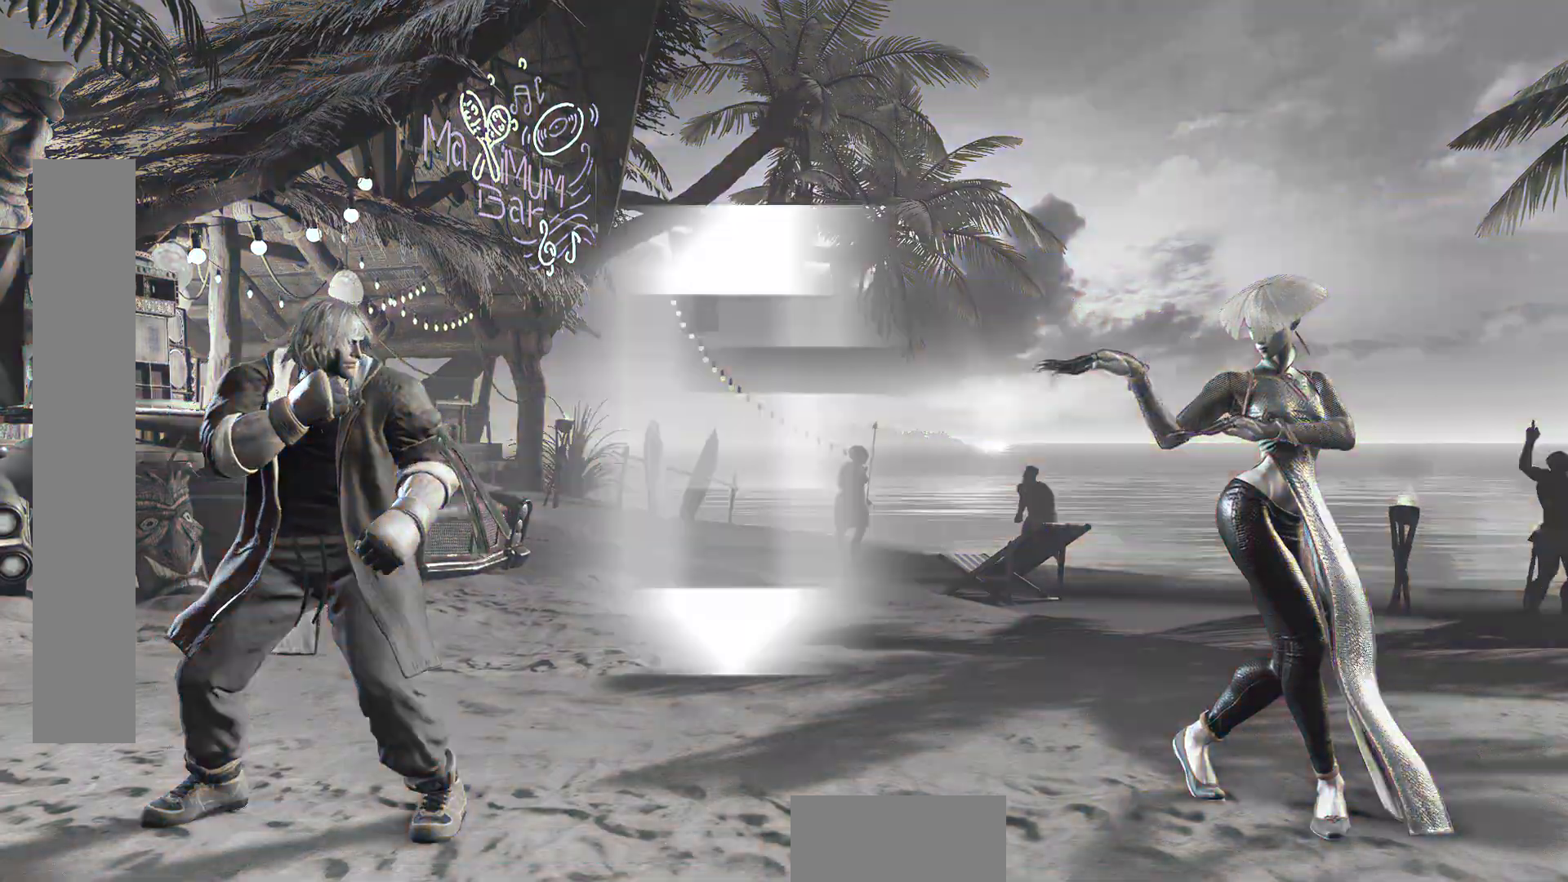
Gameplay with a controller (arcade stick); each line is a JSON object with the inputs held at the frame after it. "events" lists button and stick changes between this image and that frame as [ms after this image, input, new state], when the widget could be followed in between. Not read: L3 R3.
{"buttons": [], "left_stick": "right", "events": [[483, "left_stick", "right"]]}
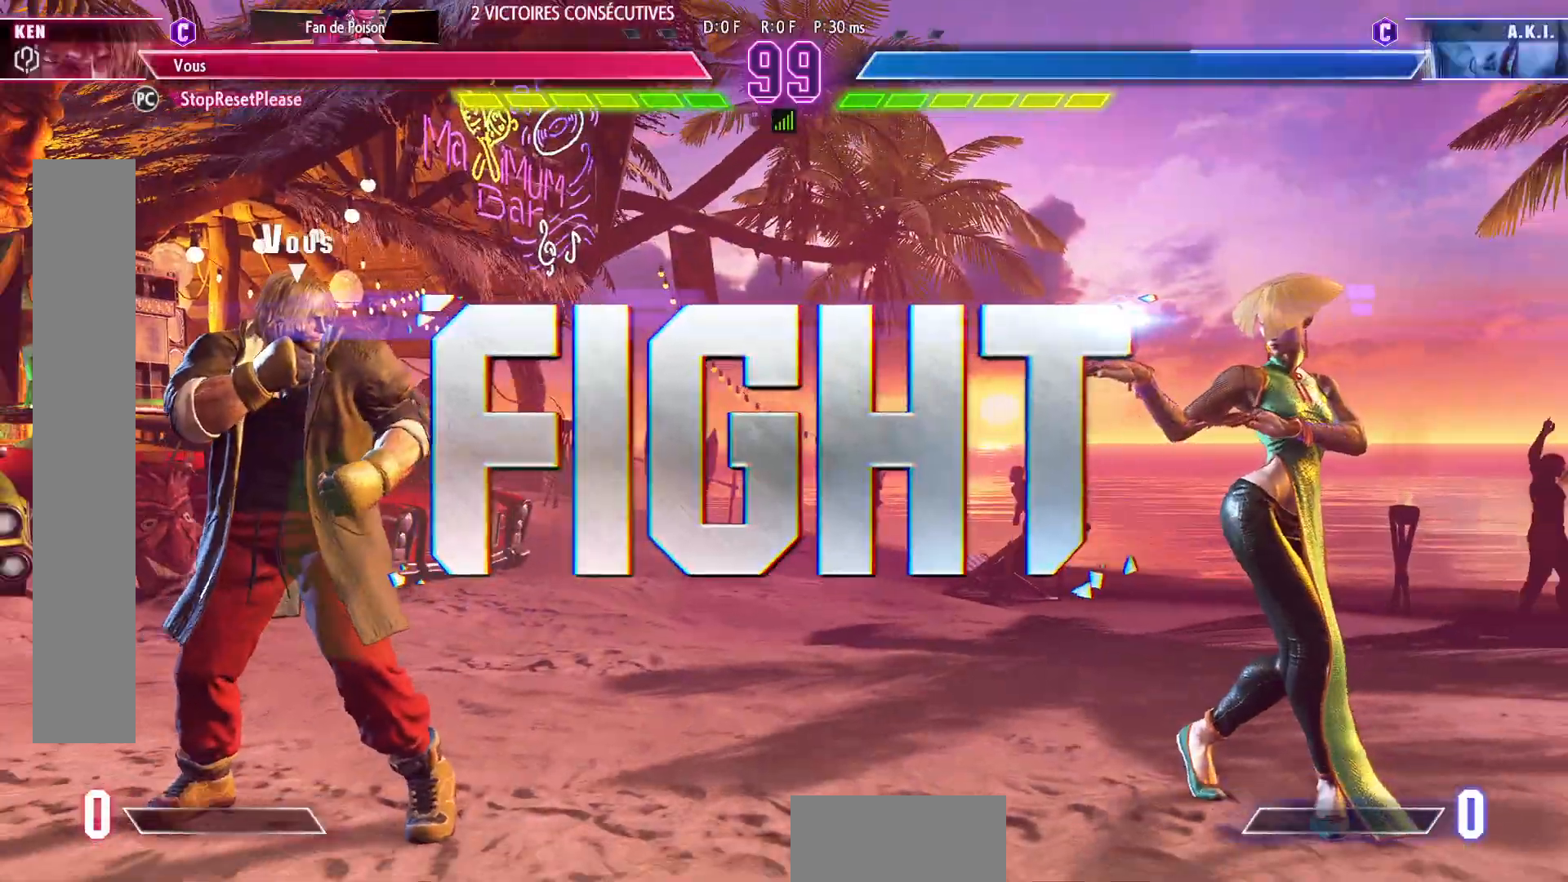
{"buttons": [], "left_stick": "center", "events": [[333, "left_stick", "center"]]}
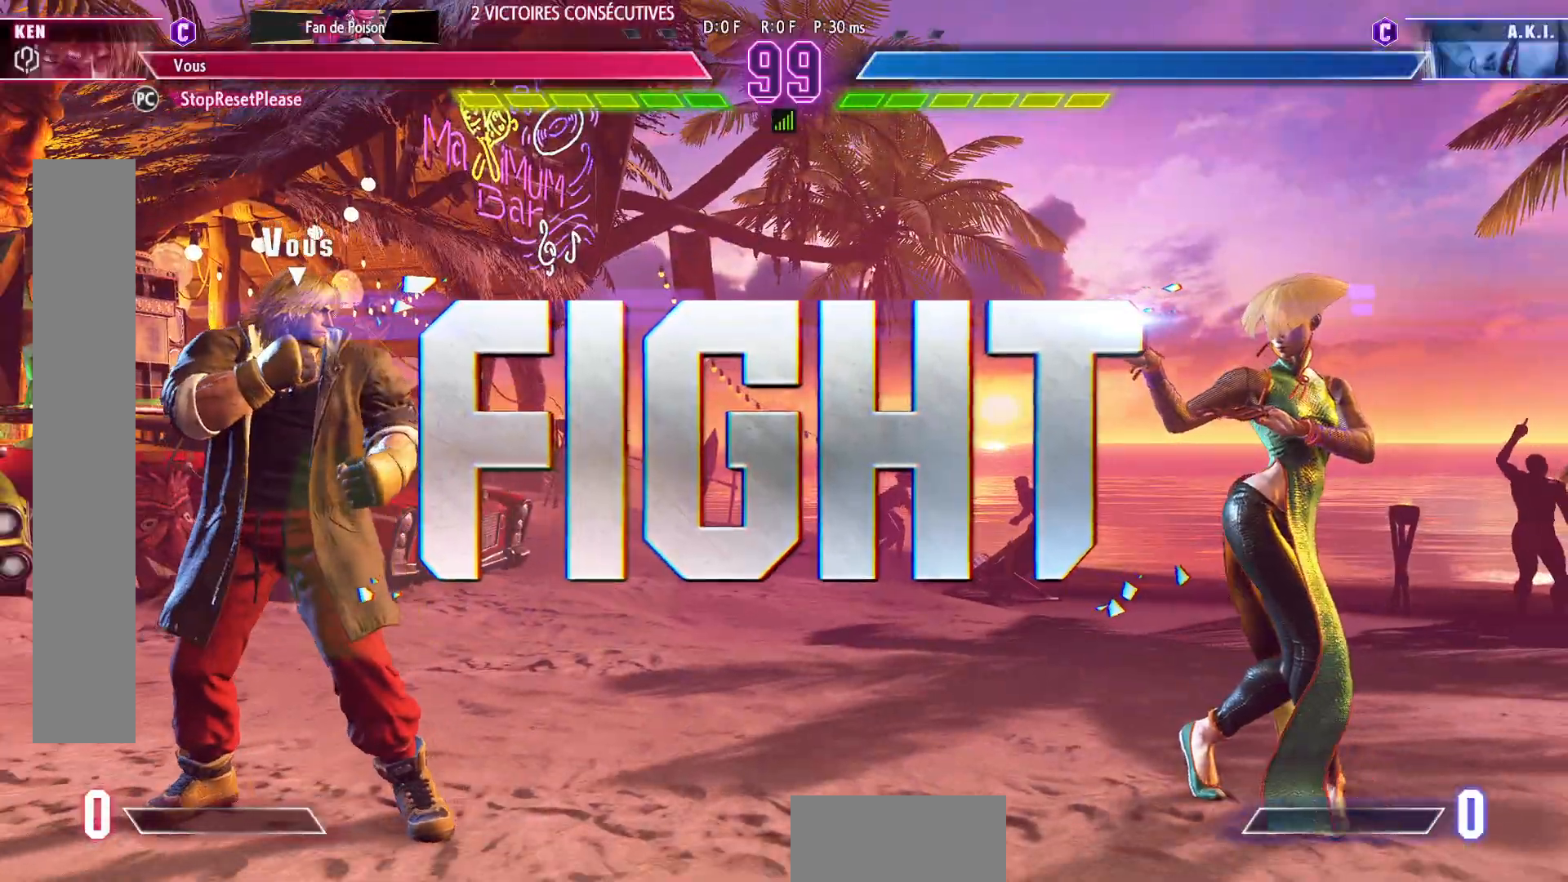
{"buttons": [], "left_stick": "down-left", "events": [[67, "left_stick", "left"], [317, "left_stick", "down-left"]]}
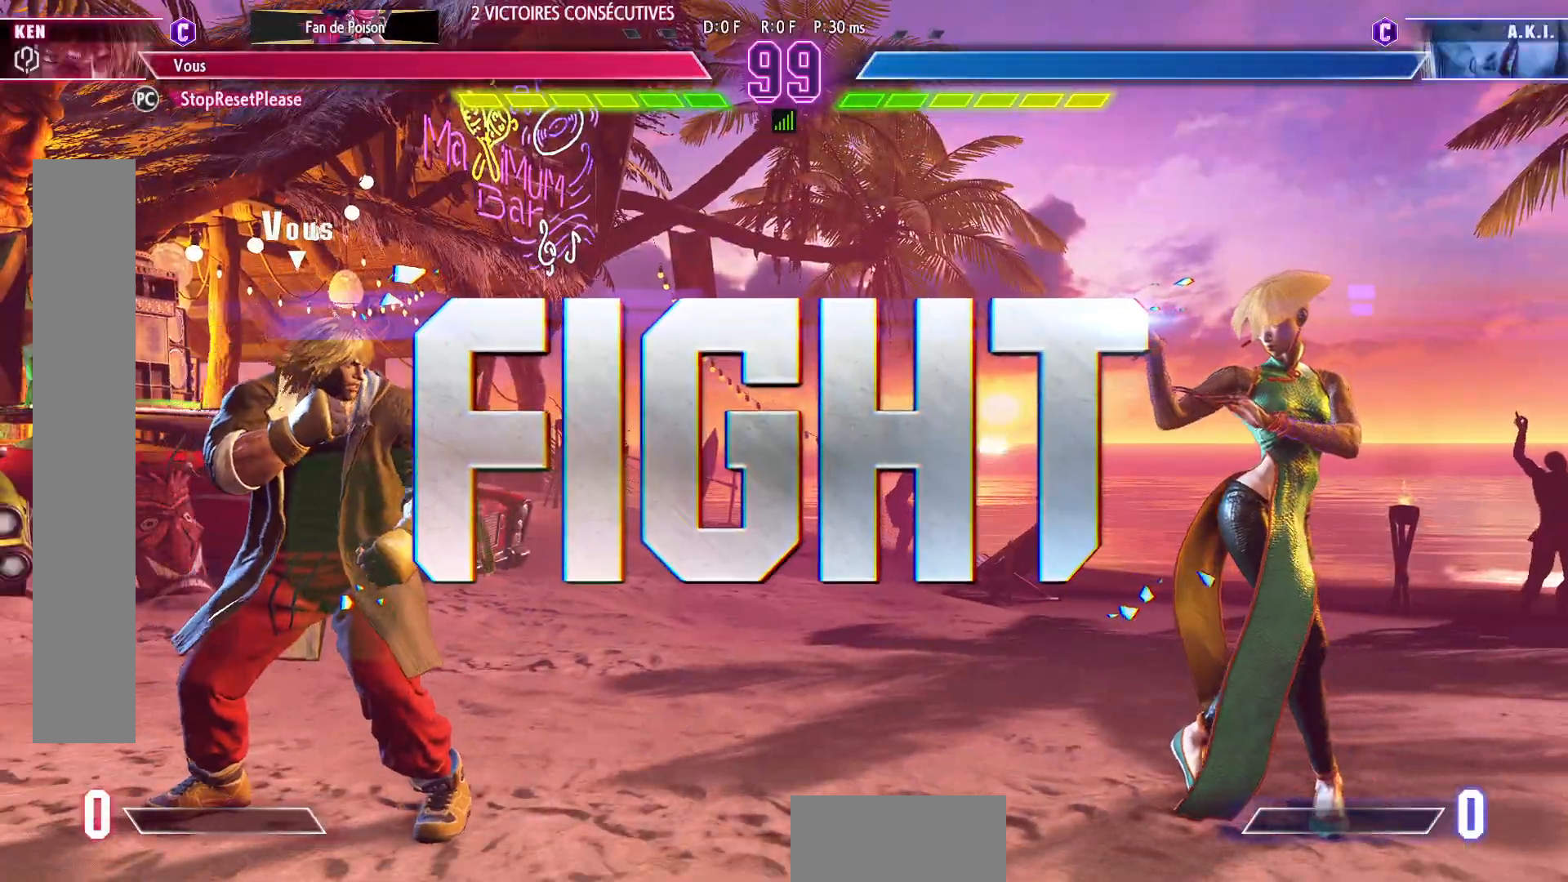
{"buttons": [], "left_stick": "down", "events": [[33, "left_stick", "left"], [433, "left_stick", "down"]]}
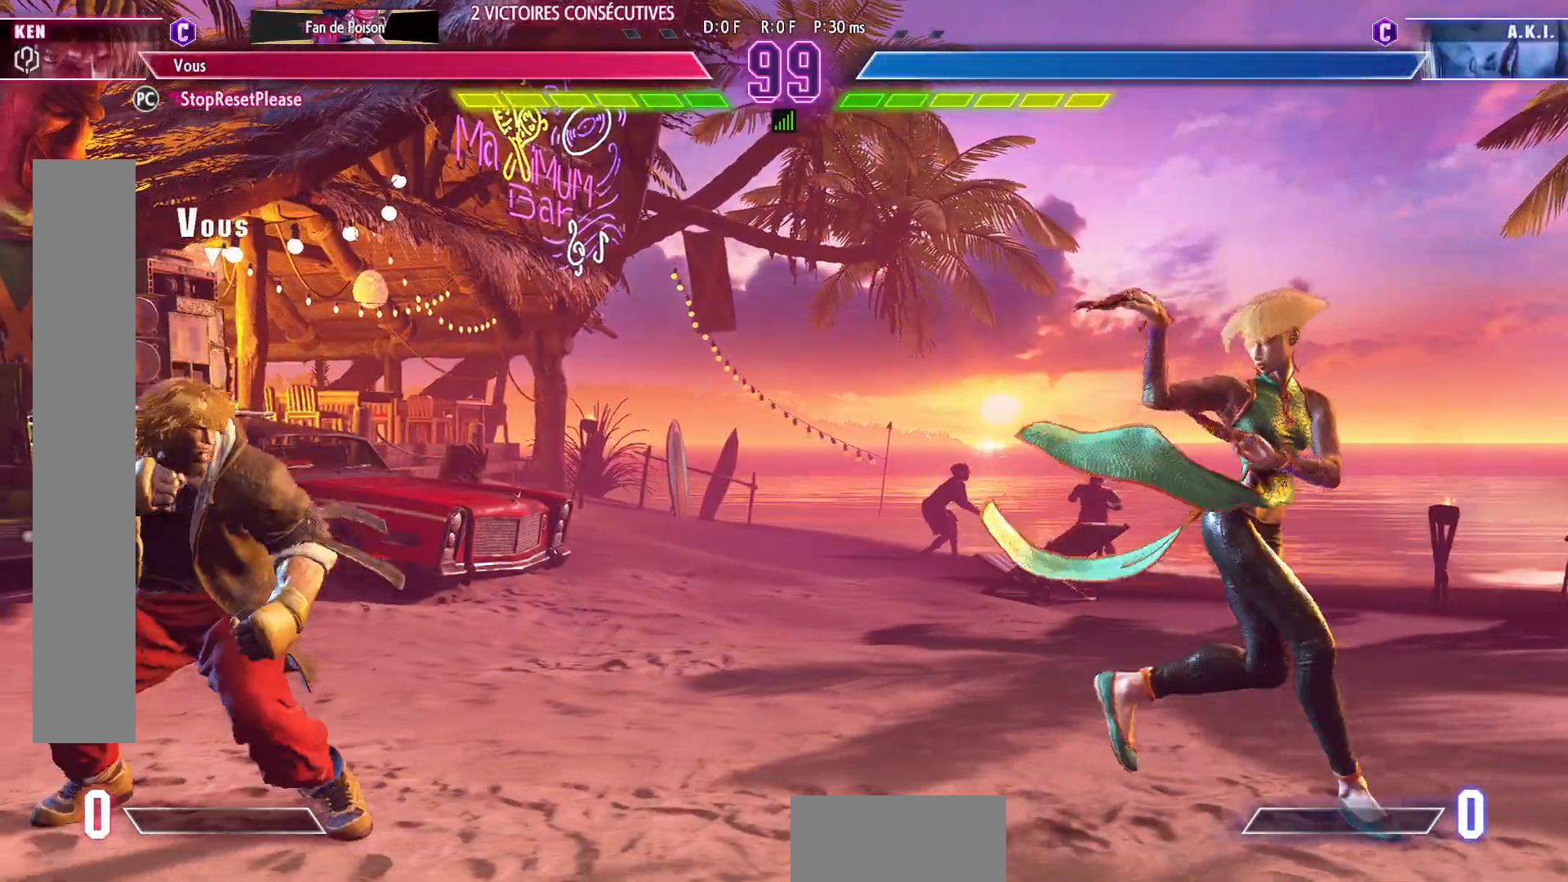
{"buttons": [], "left_stick": "center", "events": [[17, "left_stick", "right"], [50, "SQUARE", "down"], [83, "left_stick", "center"], [100, "SQUARE", "up"]]}
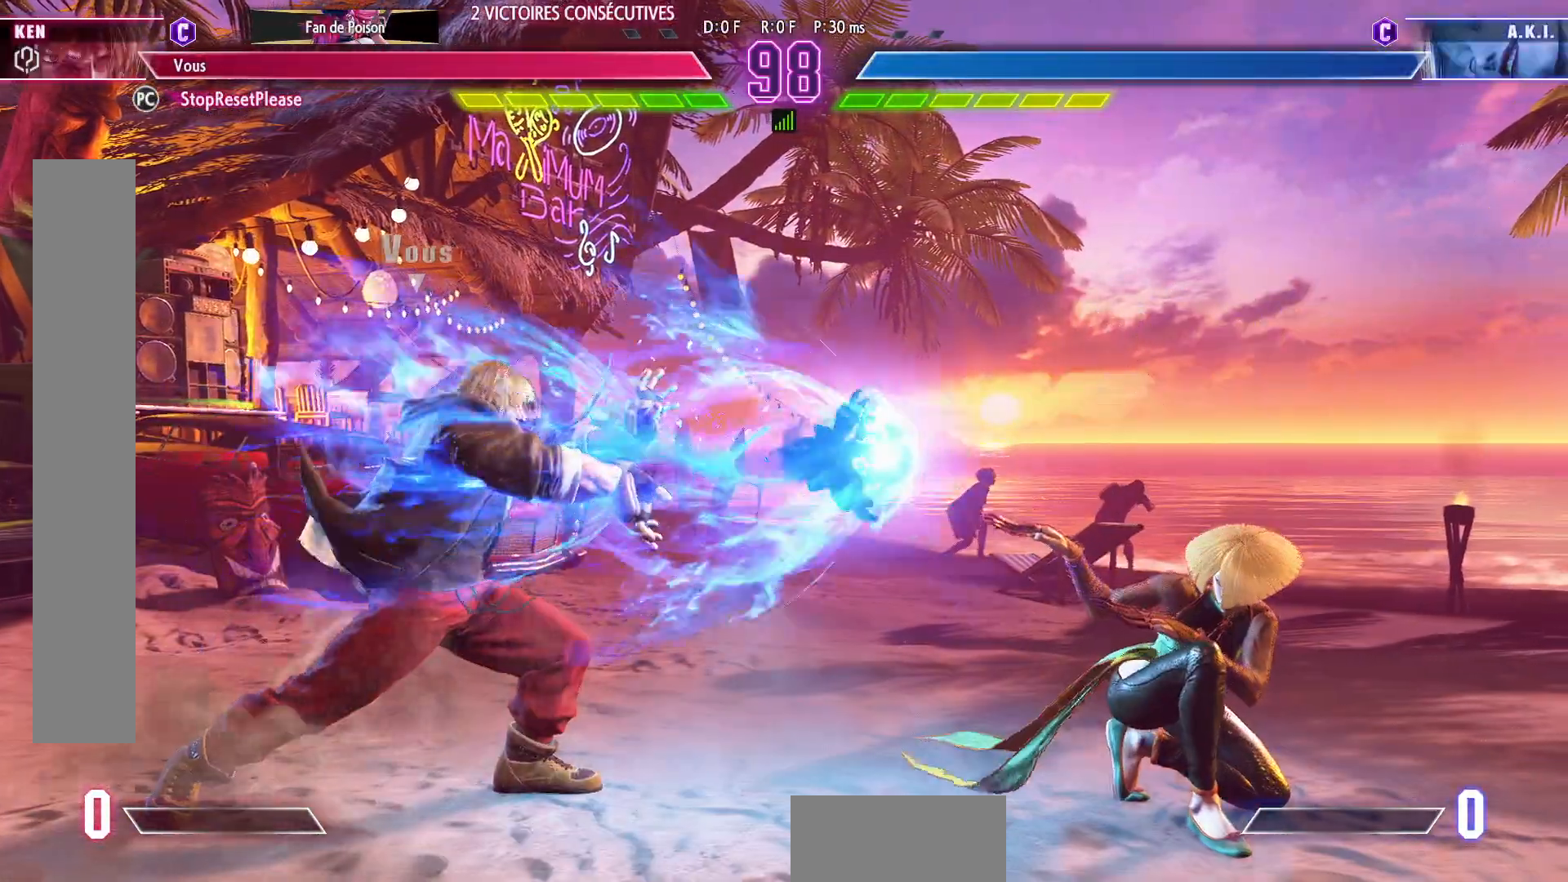
{"buttons": [], "left_stick": "center", "events": [[83, "left_stick", "right"], [150, "CIRCLE", "down"], [150, "TRIANGLE", "down"], [150, "left_stick", "center"], [233, "left_stick", "right"], [283, "left_stick", "center"], [350, "left_stick", "right"], [417, "CIRCLE", "up"], [417, "left_stick", "center"], [483, "TRIANGLE", "up"]]}
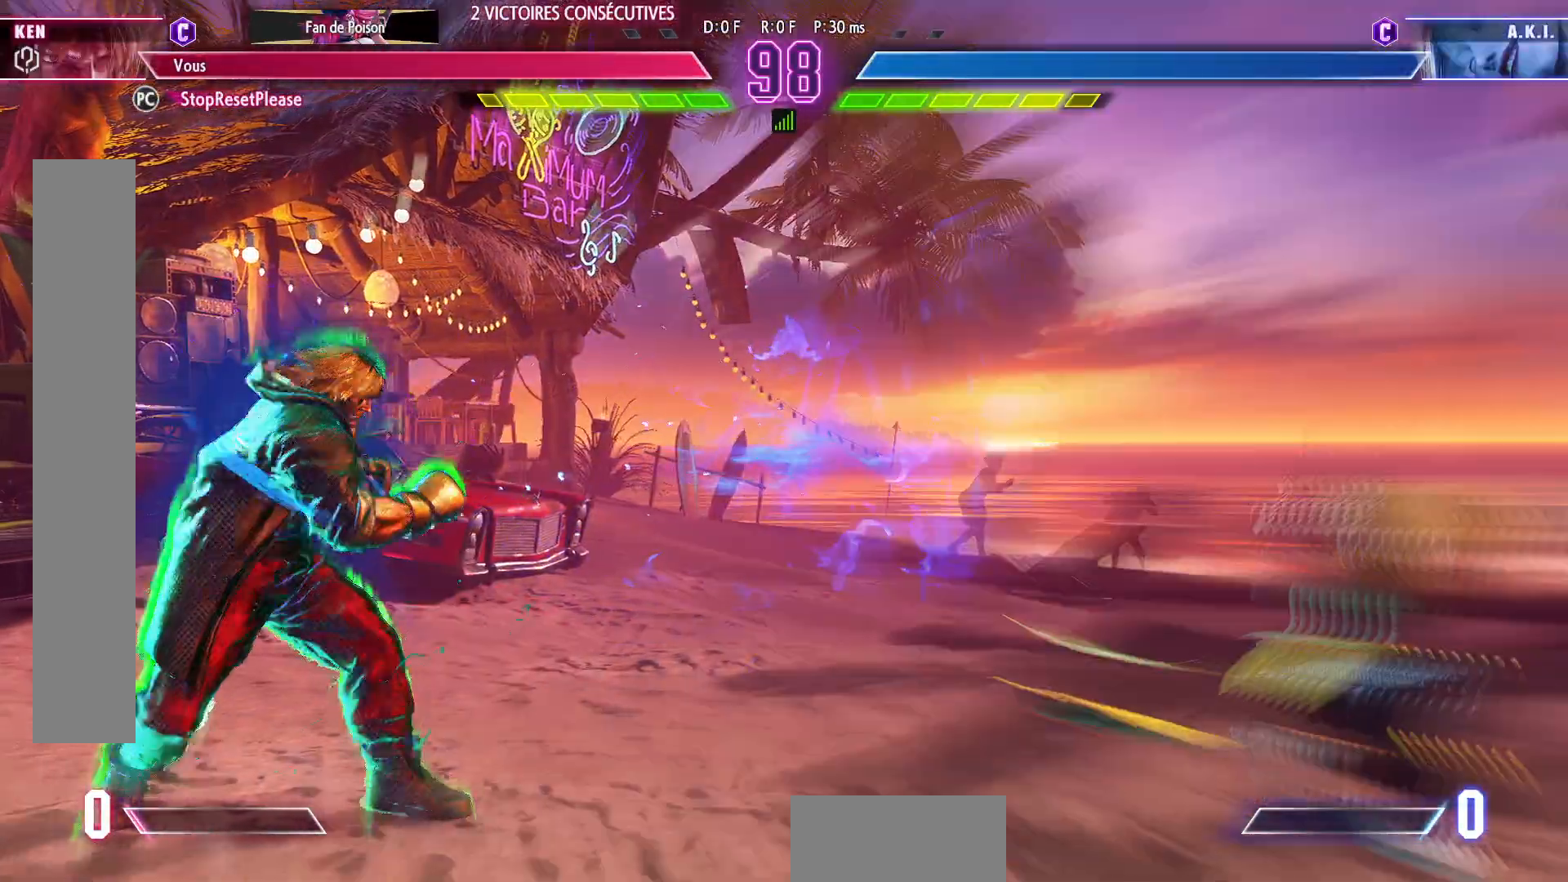
{"buttons": [], "left_stick": "center", "events": [[167, "R1", "down"], [267, "R1", "up"]]}
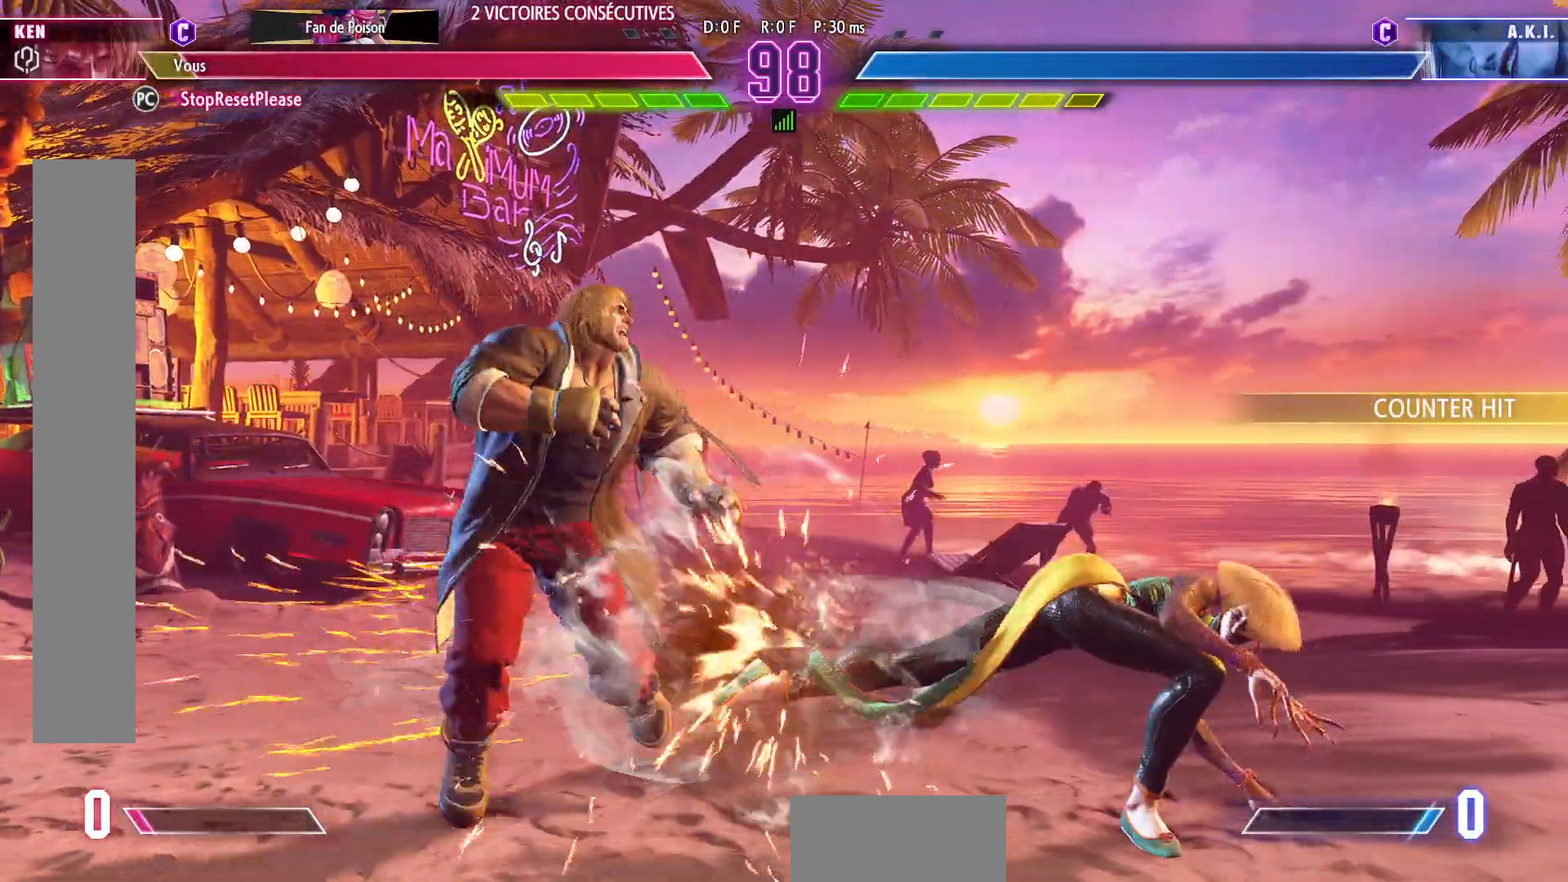
{"buttons": [], "left_stick": "left", "events": [[33, "left_stick", "down-left"], [450, "left_stick", "left"]]}
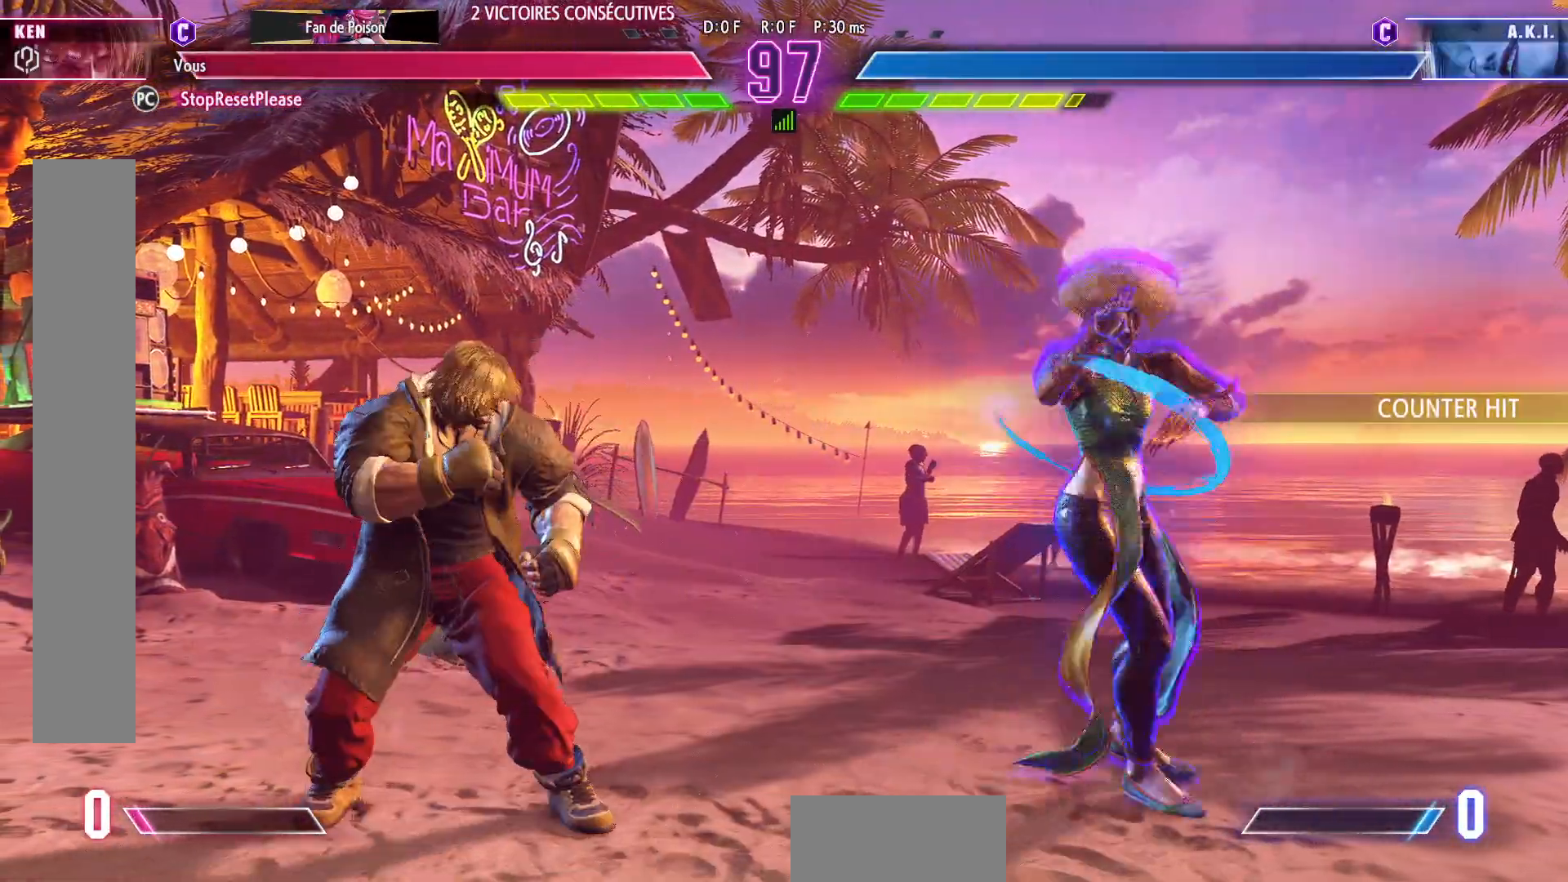
{"buttons": ["SQUARE"], "left_stick": "down-left", "events": [[417, "left_stick", "down-left"], [467, "SQUARE", "down"]]}
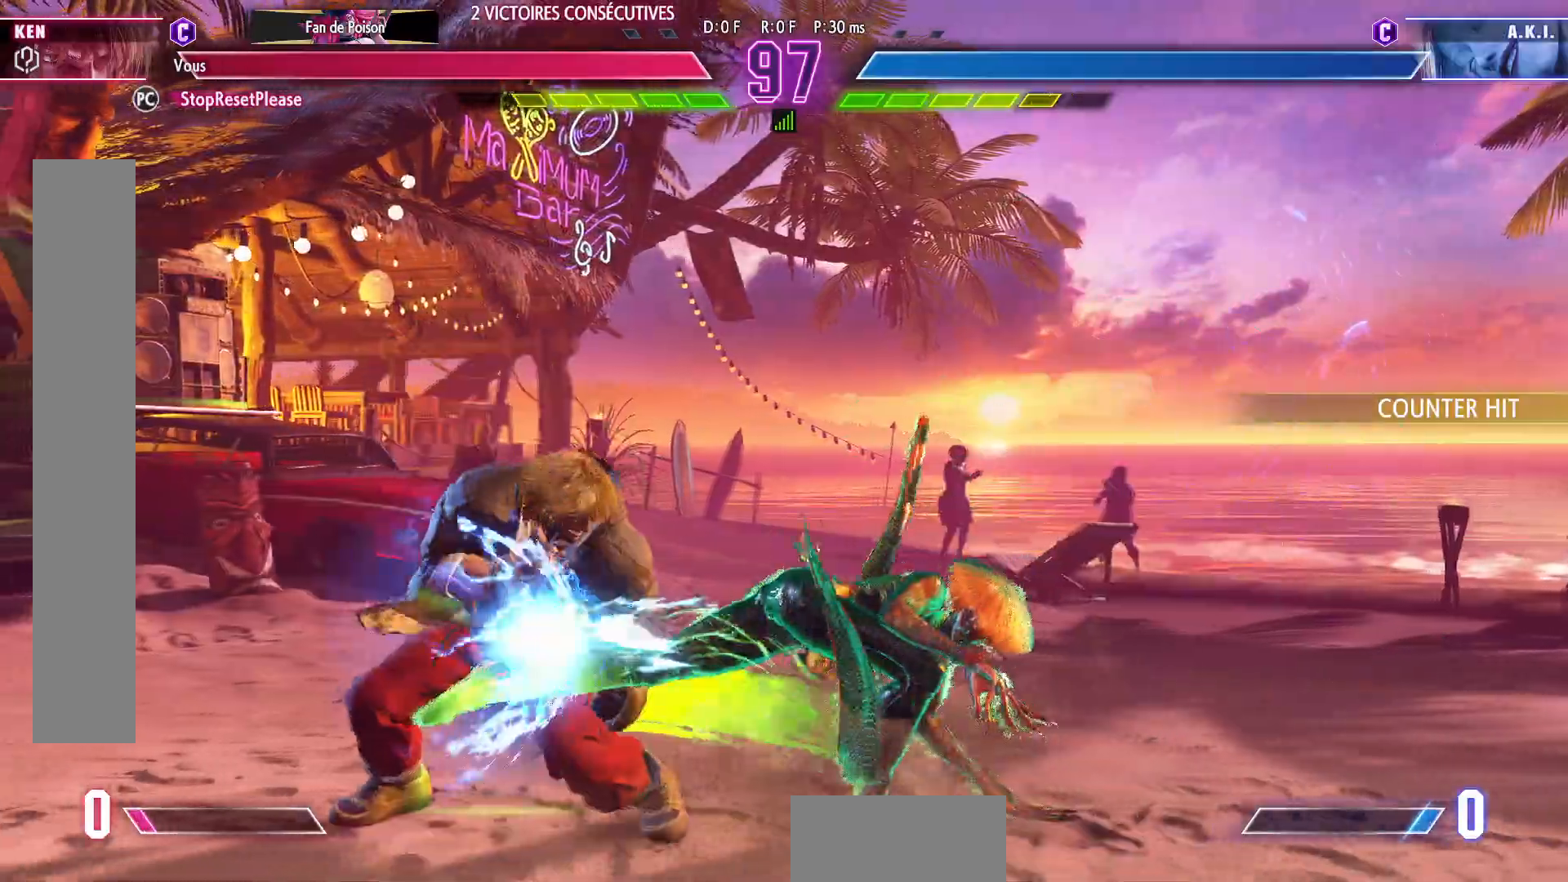
{"buttons": [], "left_stick": "down-left", "events": [[67, "SQUARE", "up"]]}
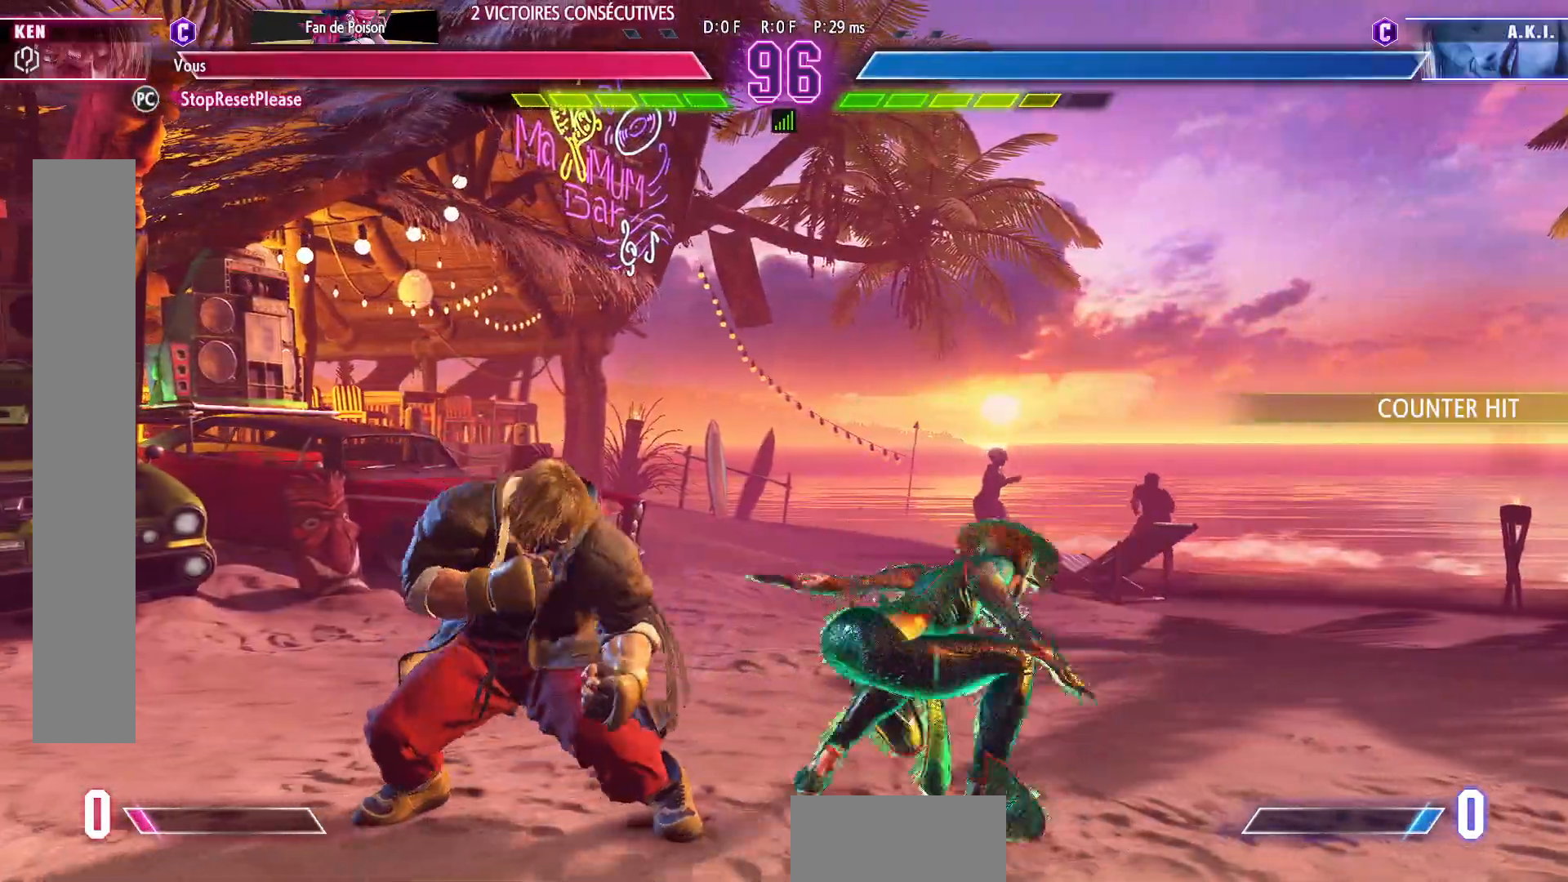
{"buttons": [], "left_stick": "down-left", "events": []}
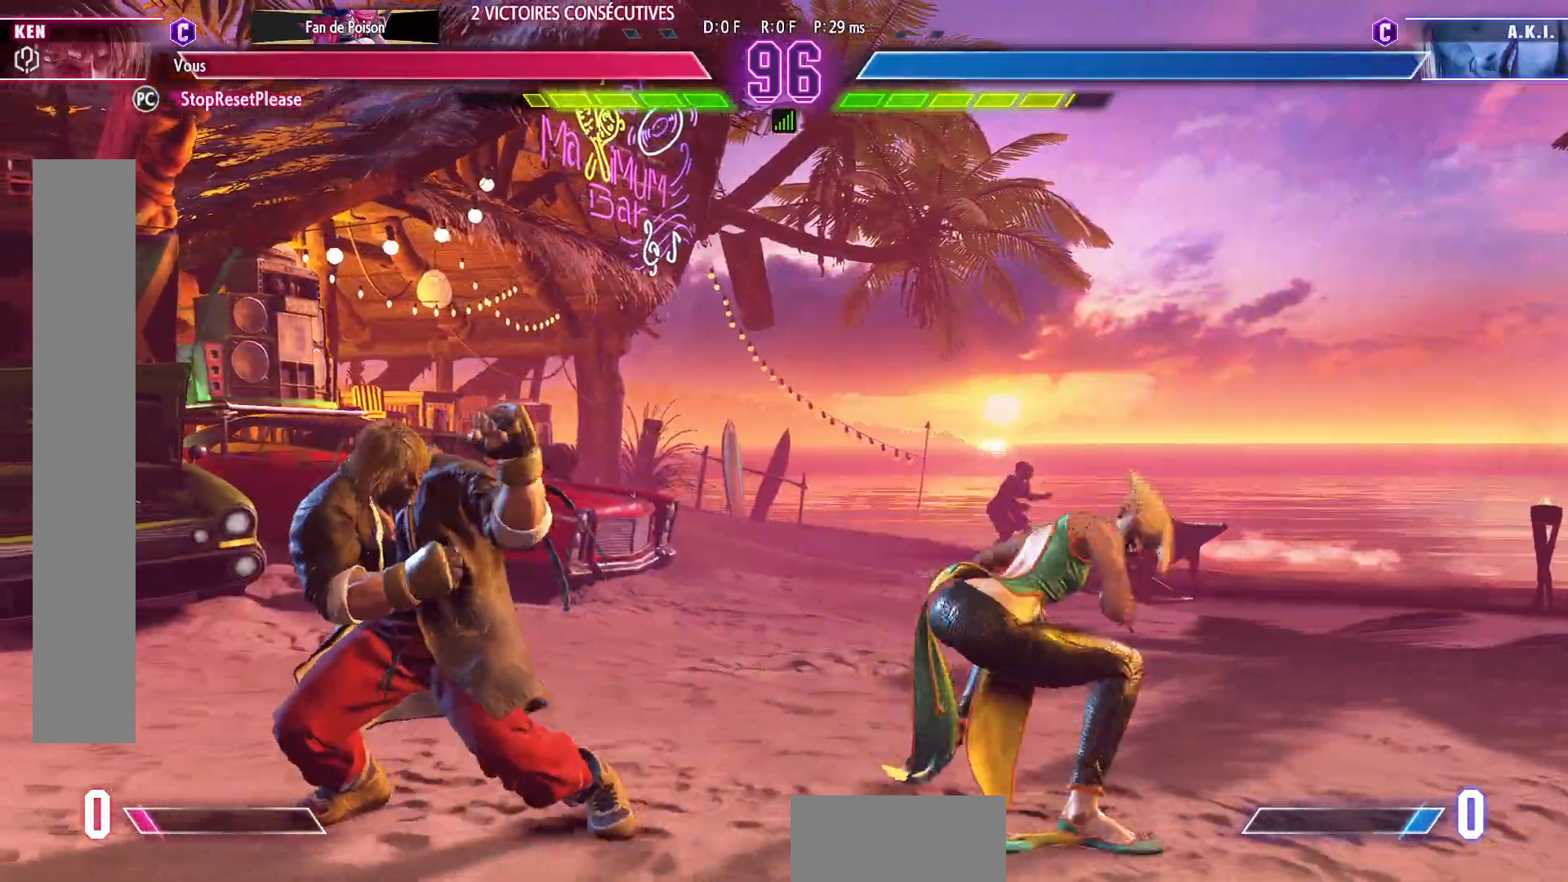
{"buttons": [], "left_stick": "down-left", "events": [[50, "left_stick", "left"], [467, "left_stick", "down-left"]]}
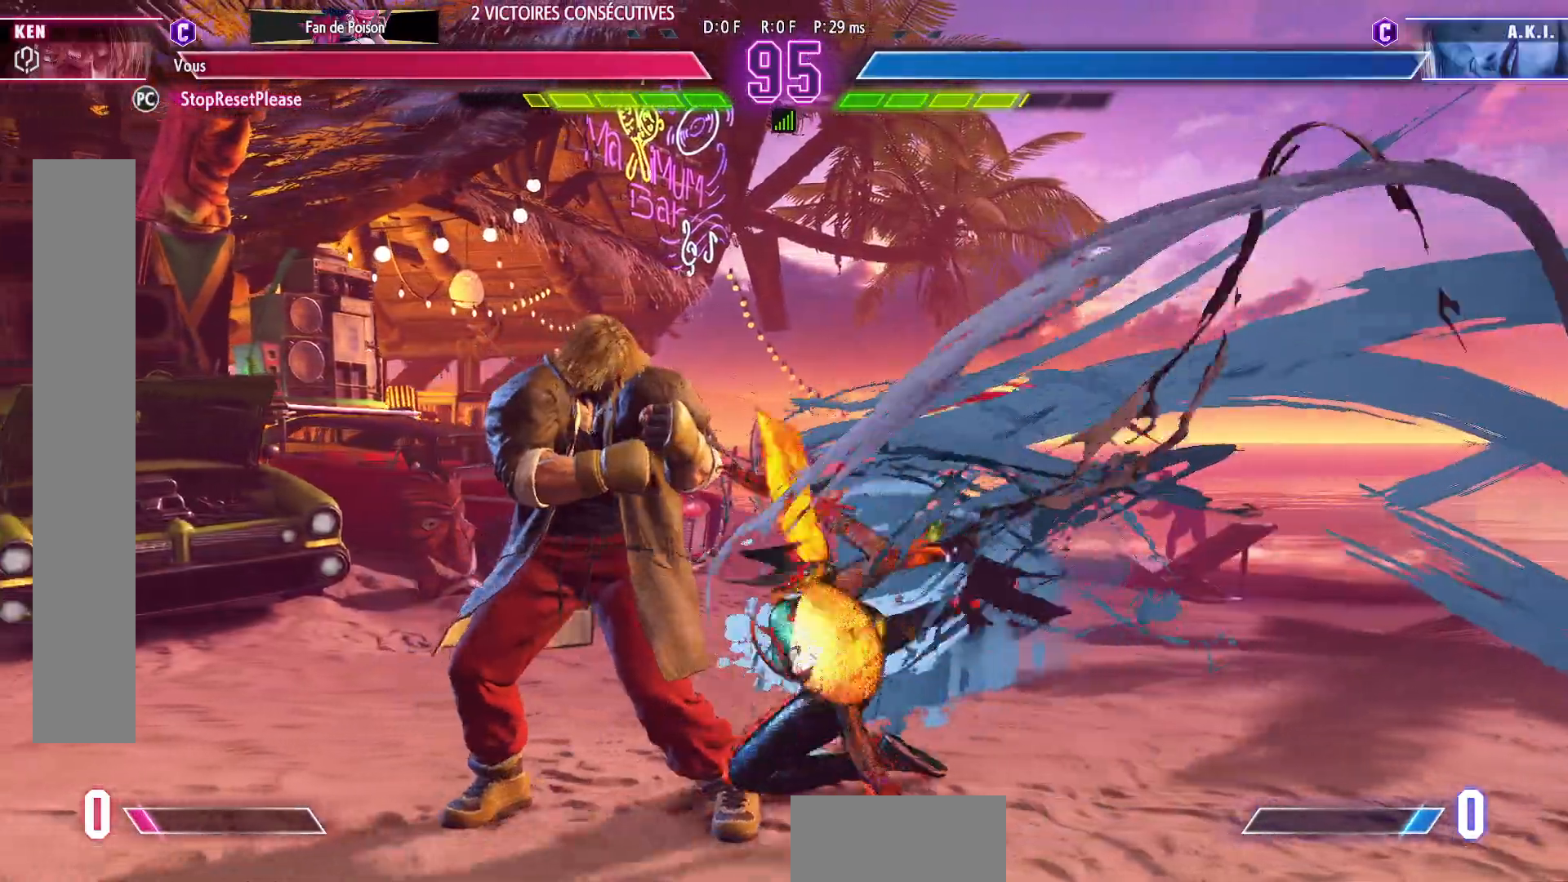
{"buttons": [], "left_stick": "down-left", "events": []}
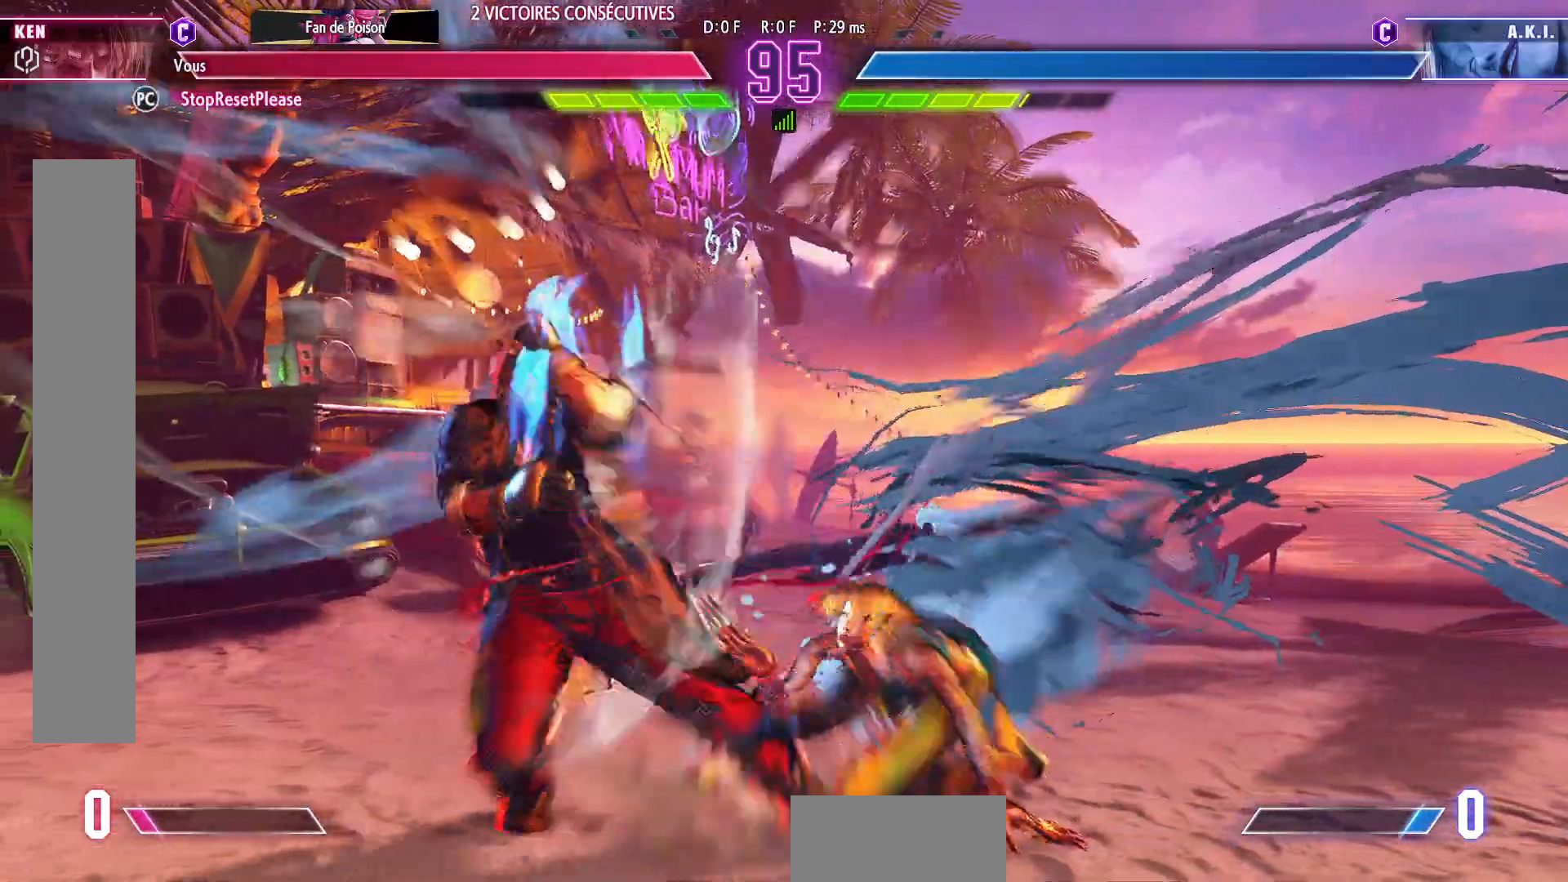
{"buttons": [], "left_stick": "left", "events": [[50, "left_stick", "center"], [333, "left_stick", "left"], [400, "left_stick", "center"], [483, "left_stick", "left"]]}
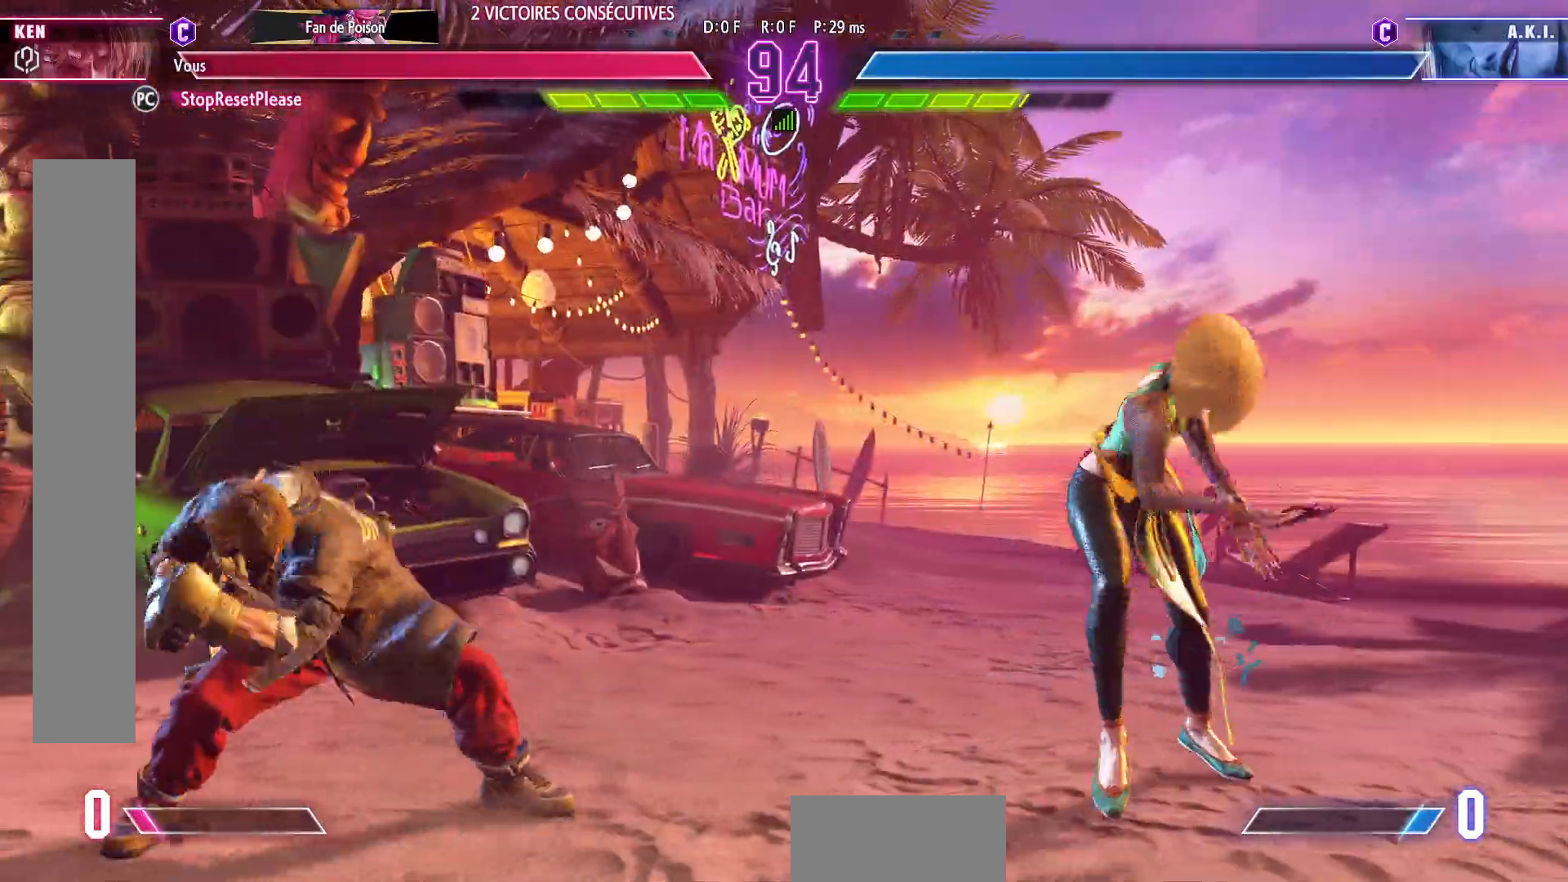
{"buttons": [], "left_stick": "left", "events": [[300, "left_stick", "down-left"], [417, "left_stick", "left"]]}
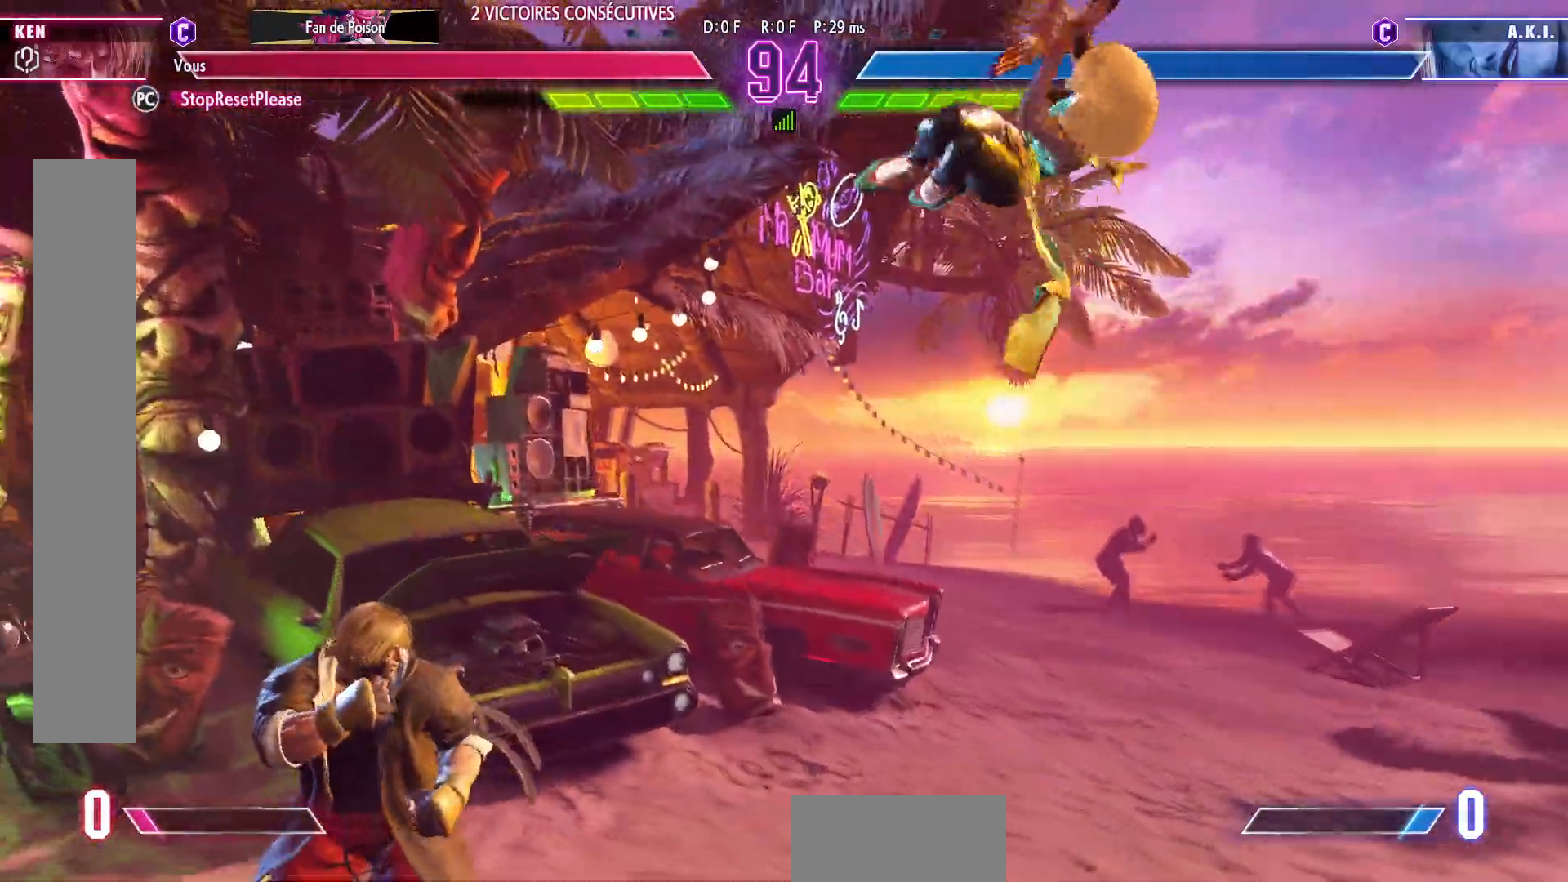
{"buttons": [], "left_stick": "right", "events": [[150, "left_stick", "down-left"], [217, "CIRCLE", "down"], [300, "CIRCLE", "up"], [300, "left_stick", "center"], [350, "left_stick", "right"]]}
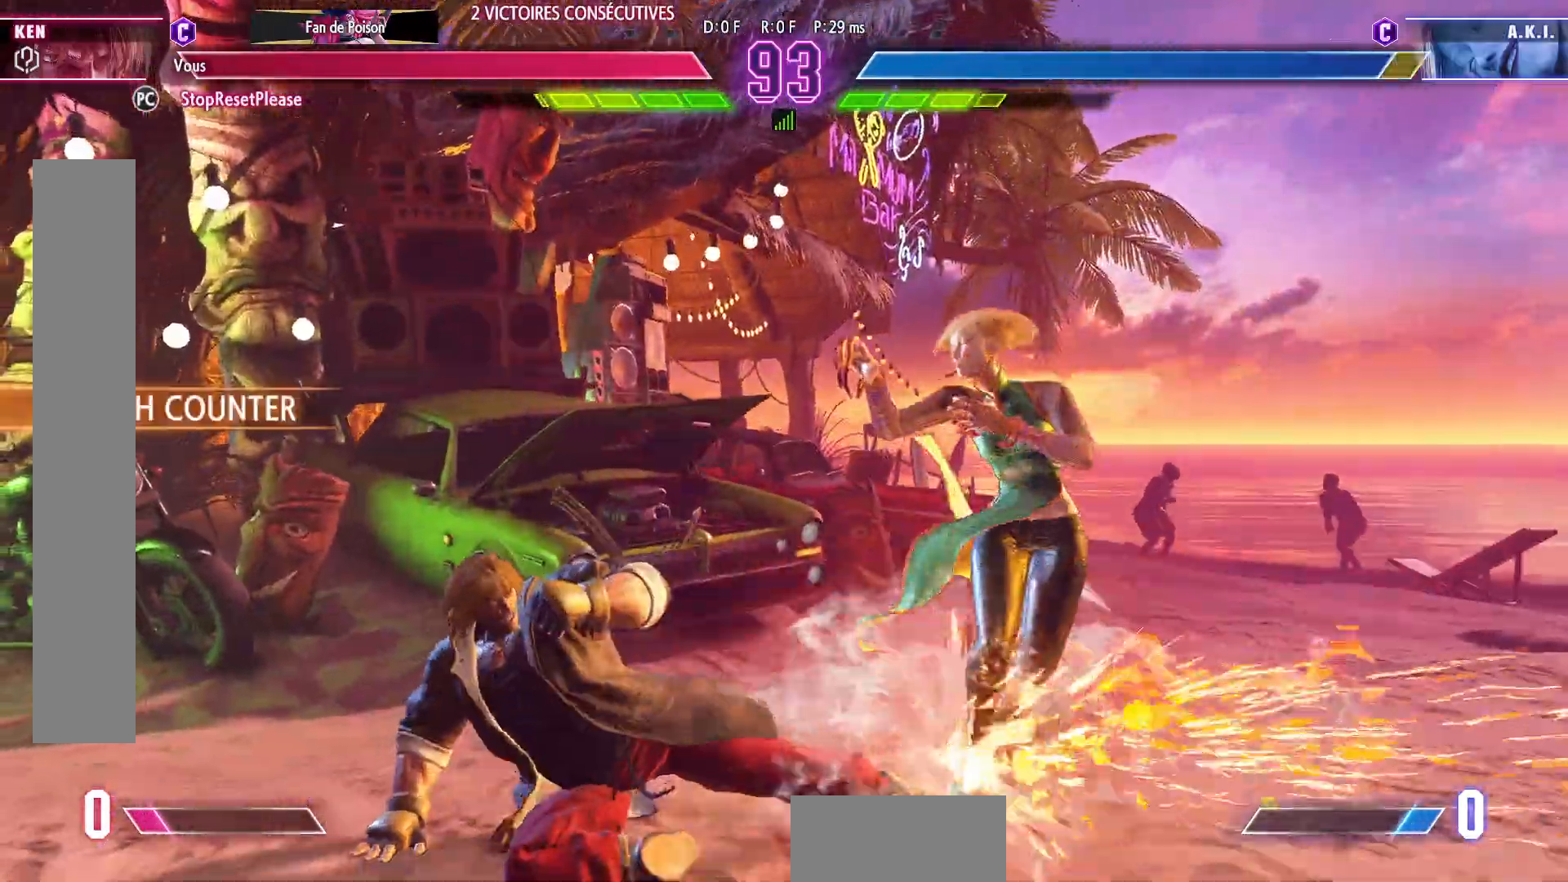
{"buttons": [], "left_stick": "down-left", "events": [[33, "left_stick", "center"], [117, "left_stick", "left"], [200, "left_stick", "center"], [217, "TRIANGLE", "down"], [300, "TRIANGLE", "up"], [467, "left_stick", "down-left"]]}
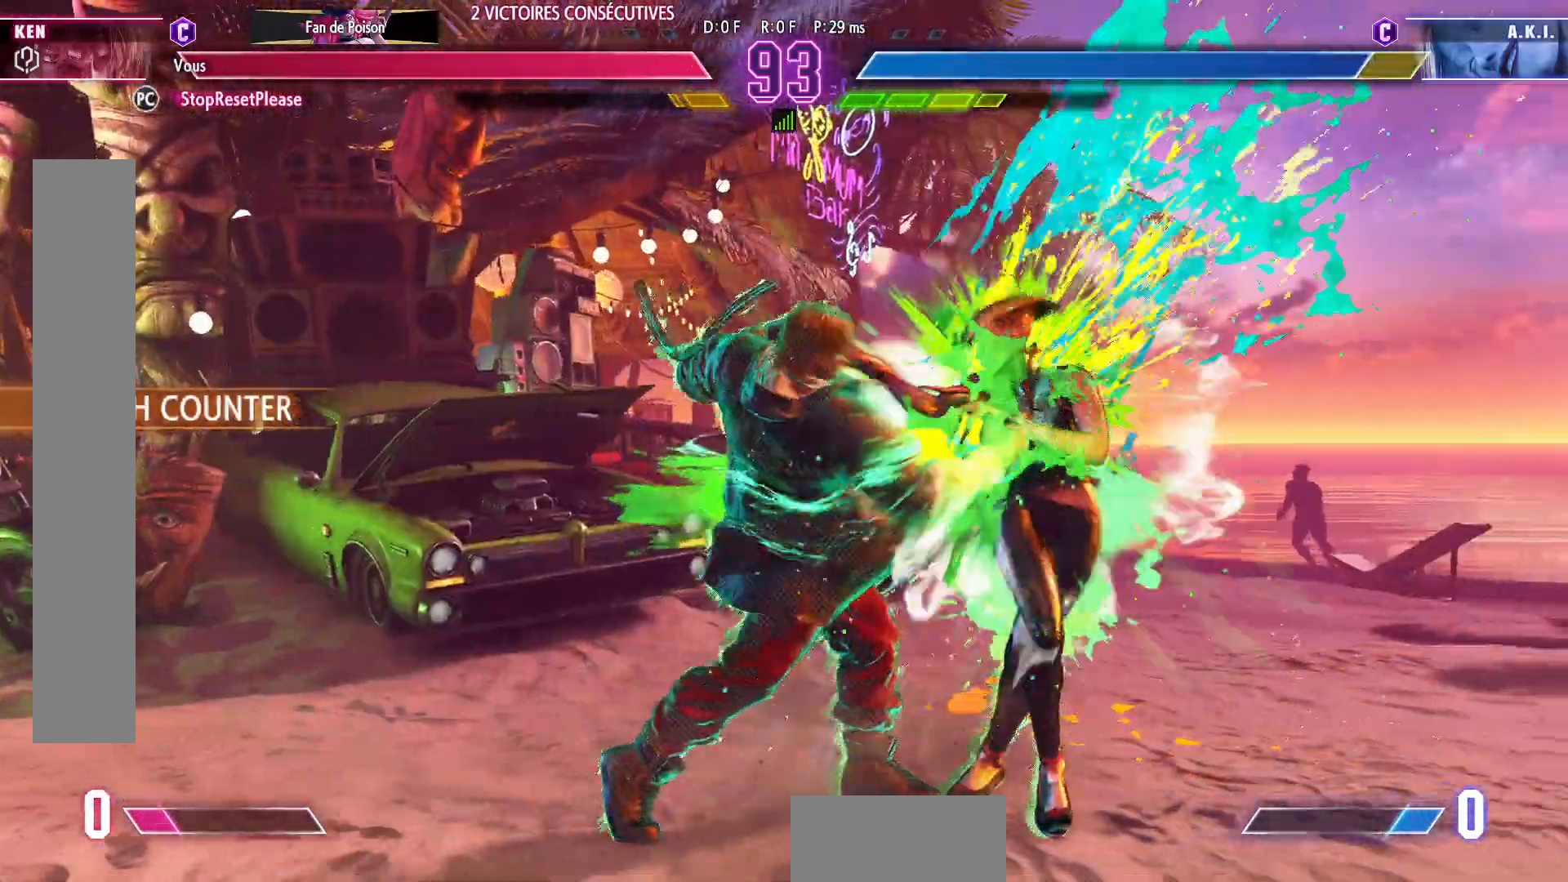
{"buttons": [], "left_stick": "down", "events": [[300, "R1", "down"], [367, "left_stick", "down"], [383, "R1", "up"]]}
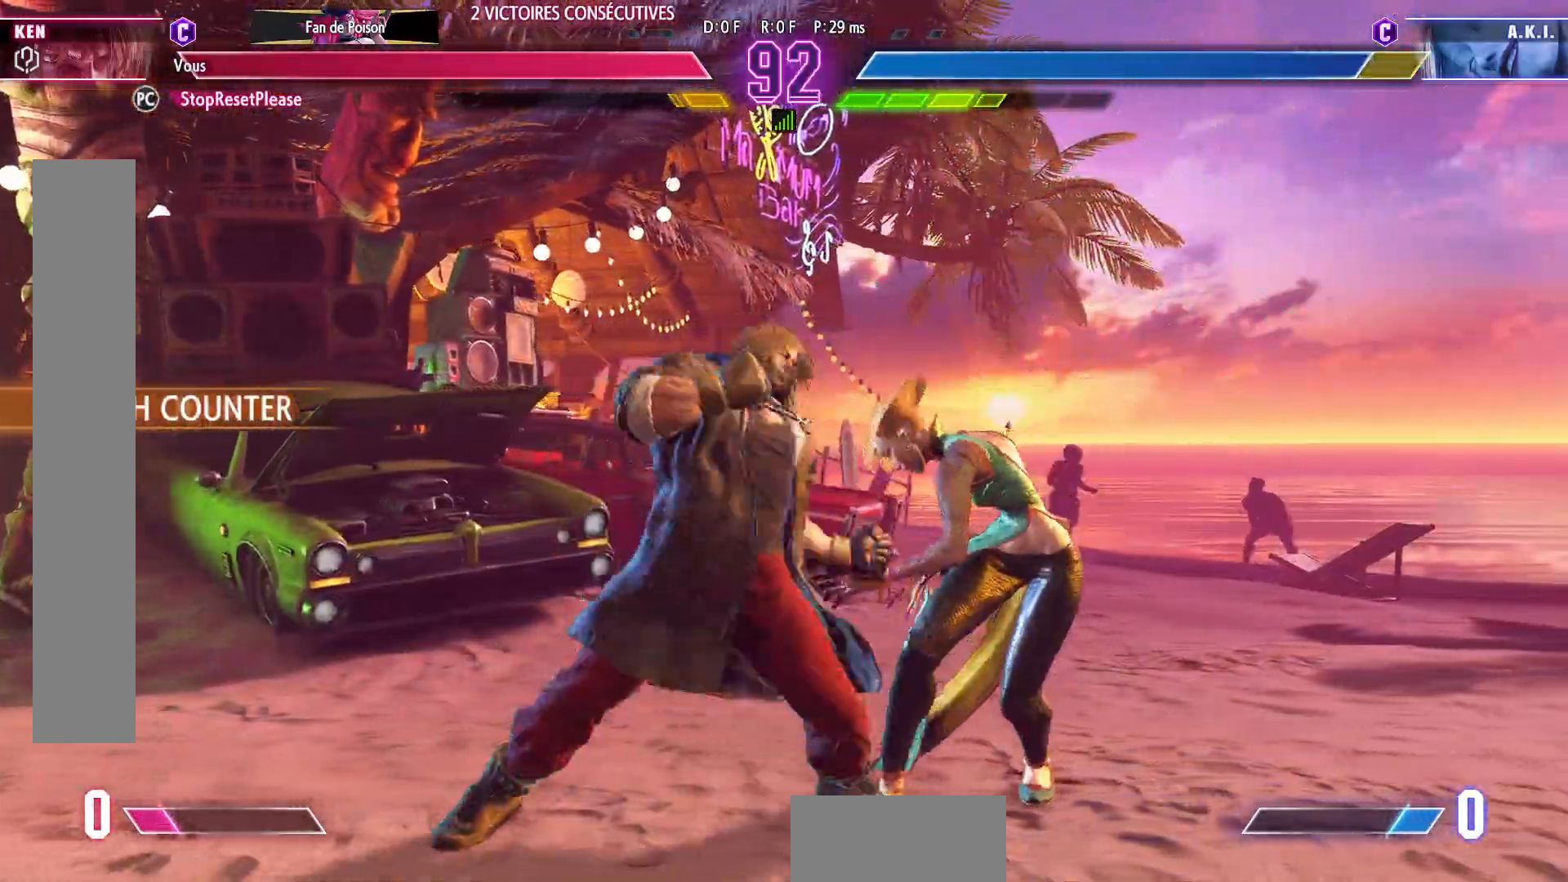
{"buttons": [], "left_stick": "down-left", "events": [[33, "SQUARE", "down"], [33, "TRIANGLE", "down"], [67, "left_stick", "center"], [100, "TRIANGLE", "up"], [117, "SQUARE", "up"], [233, "R2", "down"], [333, "R2", "up"], [433, "left_stick", "down-left"]]}
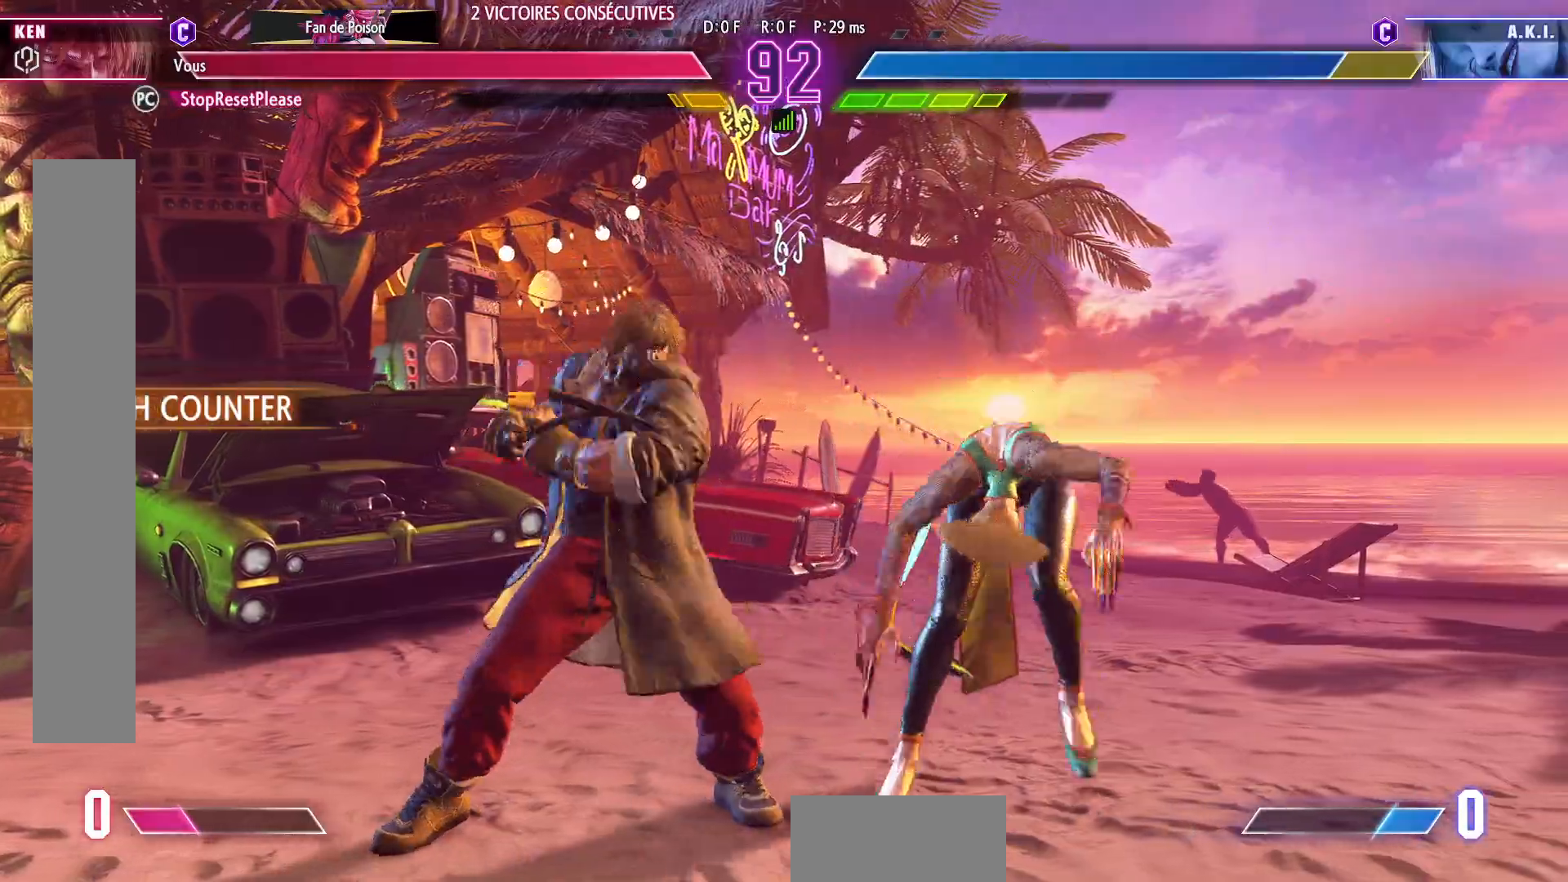
{"buttons": [], "left_stick": "up-right", "events": [[133, "left_stick", "left"], [467, "left_stick", "up-right"]]}
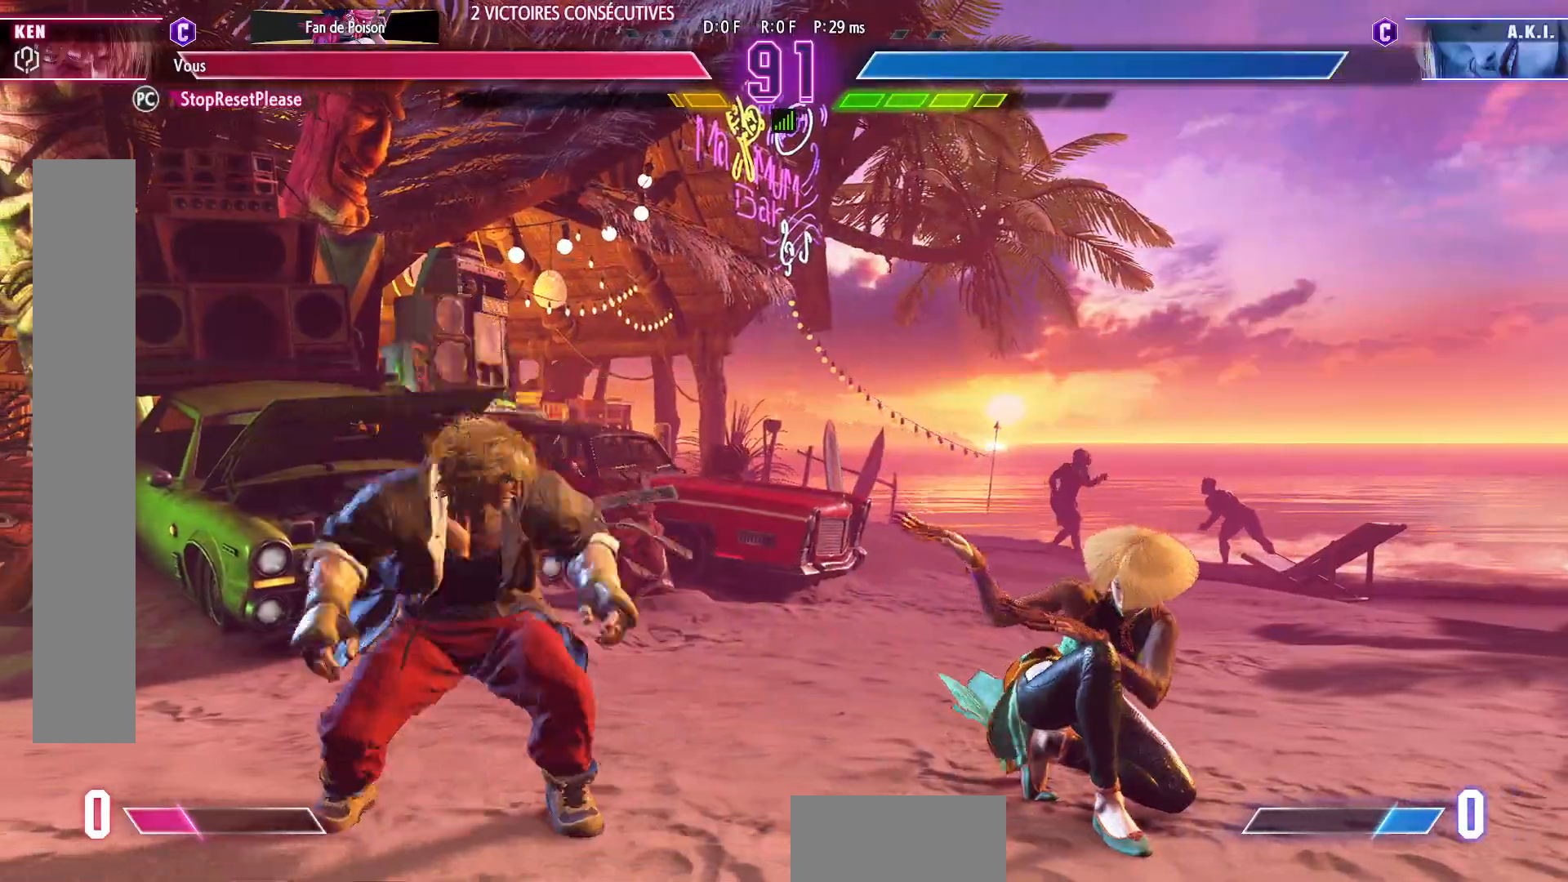
{"buttons": [], "left_stick": "down-left", "events": [[150, "left_stick", "center"], [300, "R1", "down"], [317, "left_stick", "left"], [400, "left_stick", "down-left"], [433, "R1", "up"]]}
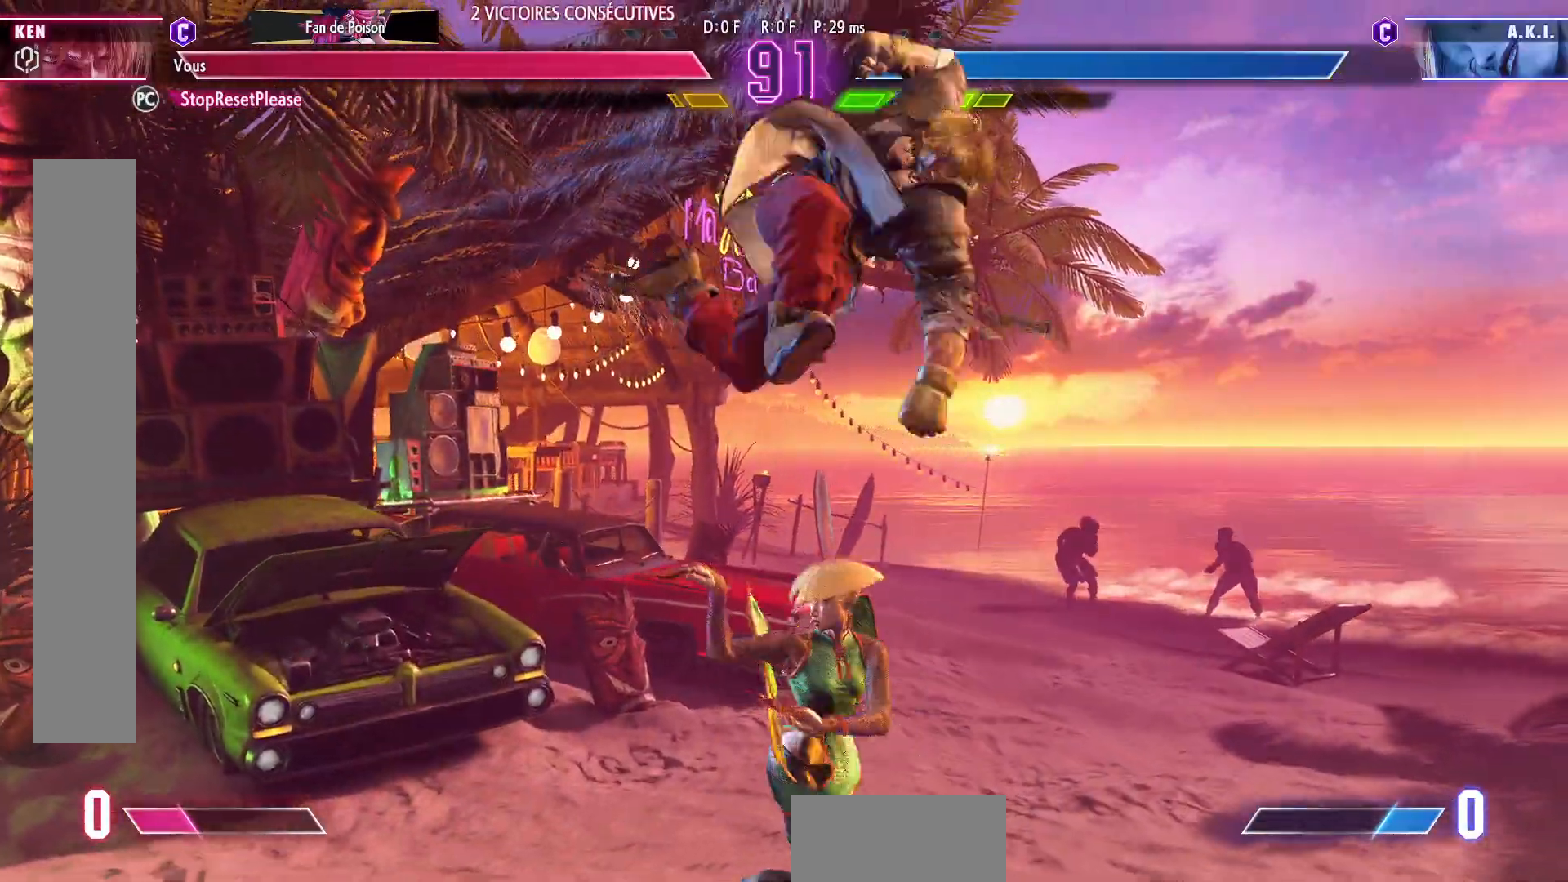
{"buttons": [], "left_stick": "down-right", "events": [[33, "left_stick", "down"], [167, "left_stick", "down-left"], [233, "SQUARE", "down"], [333, "left_stick", "down-right"], [350, "SQUARE", "up"]]}
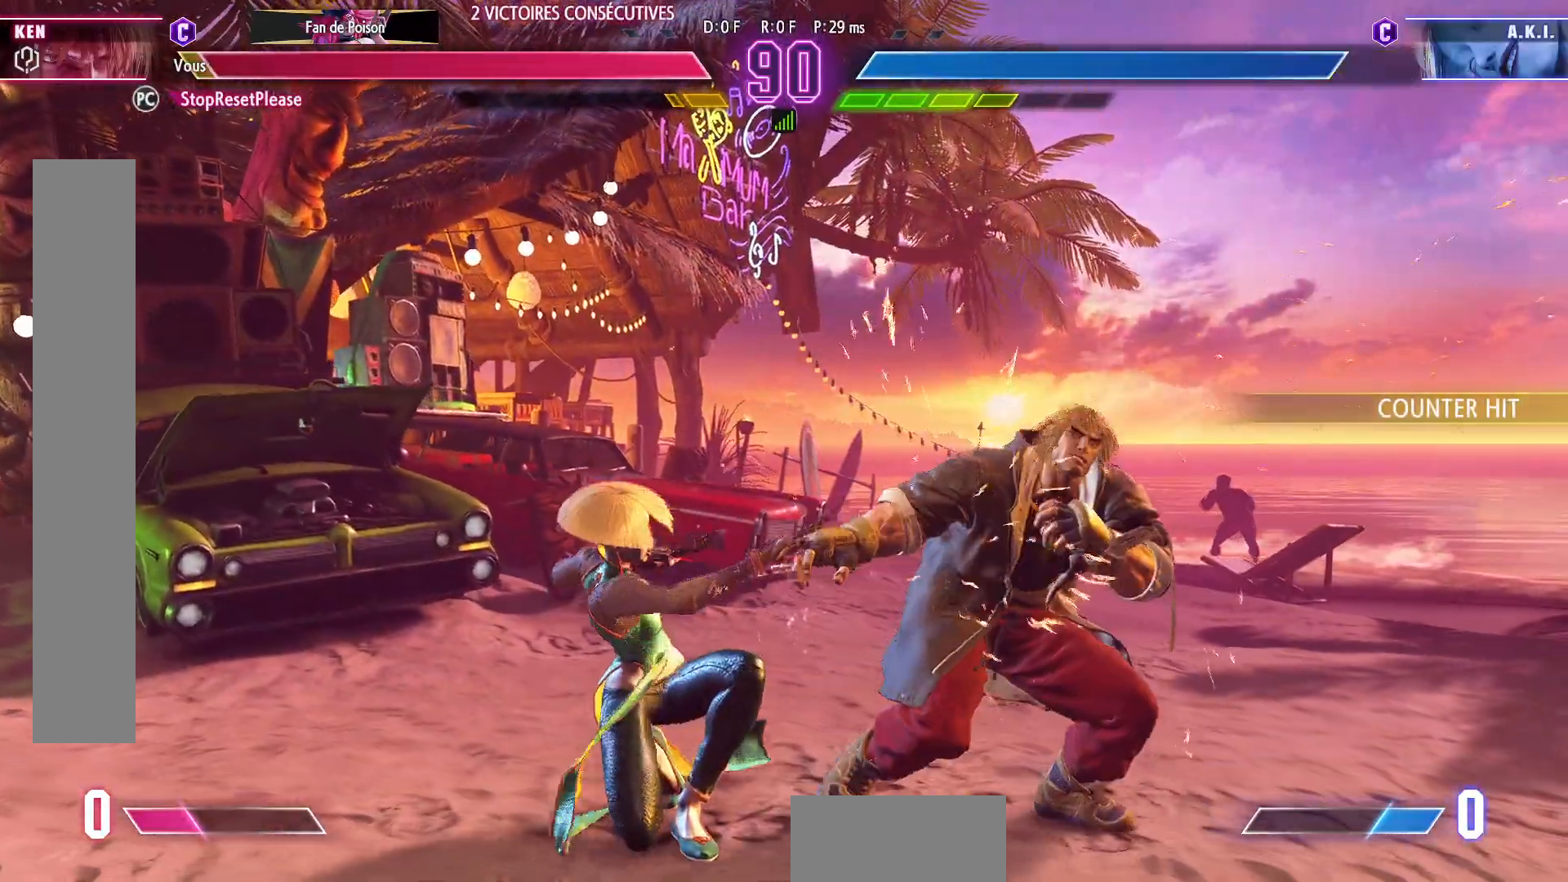
{"buttons": [], "left_stick": "down-right", "events": []}
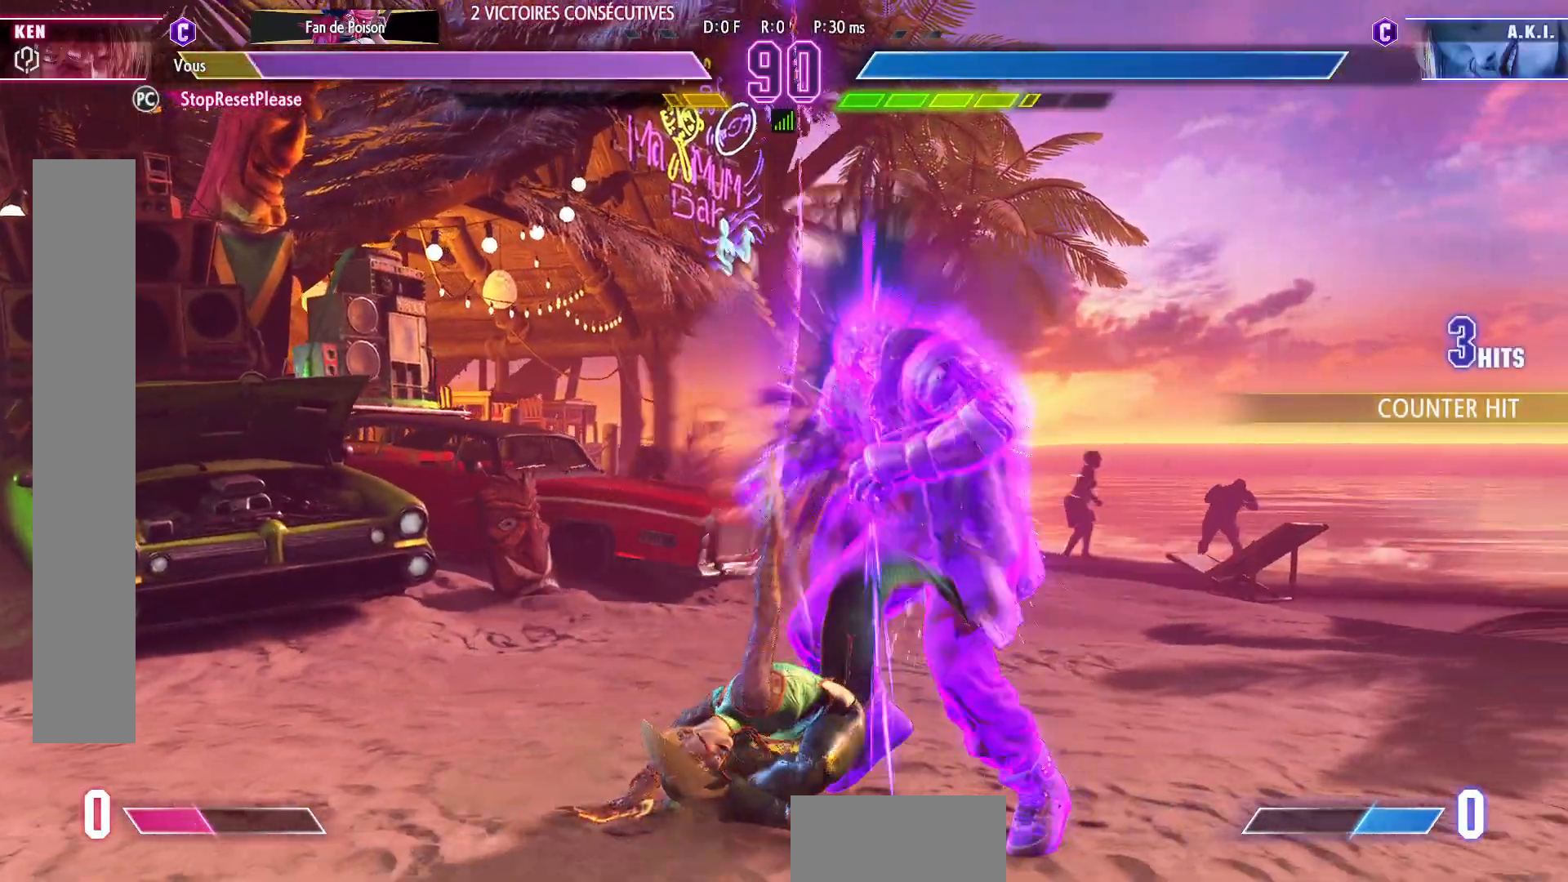
{"buttons": [], "left_stick": "right", "events": [[383, "left_stick", "right"]]}
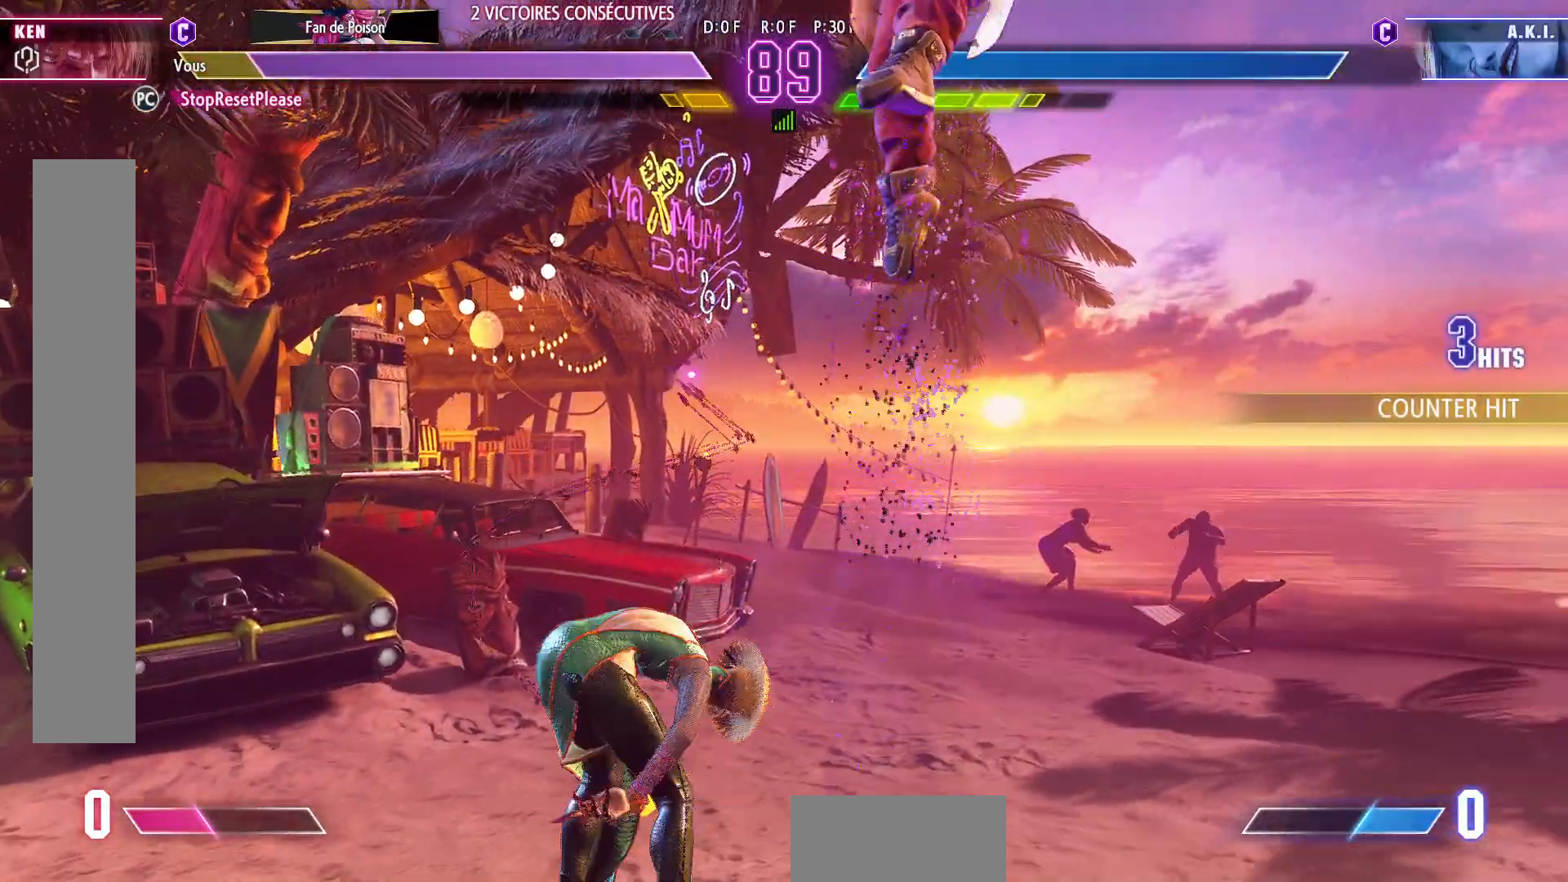
{"buttons": [], "left_stick": "right", "events": [[33, "CIRCLE", "down"], [33, "R2", "down"], [100, "CIRCLE", "up"], [100, "R2", "up"], [183, "CIRCLE", "down"], [183, "R2", "down"], [233, "CIRCLE", "up"], [233, "R2", "up"], [300, "CIRCLE", "down"], [300, "R2", "down"], [367, "CIRCLE", "up"], [383, "R2", "up"]]}
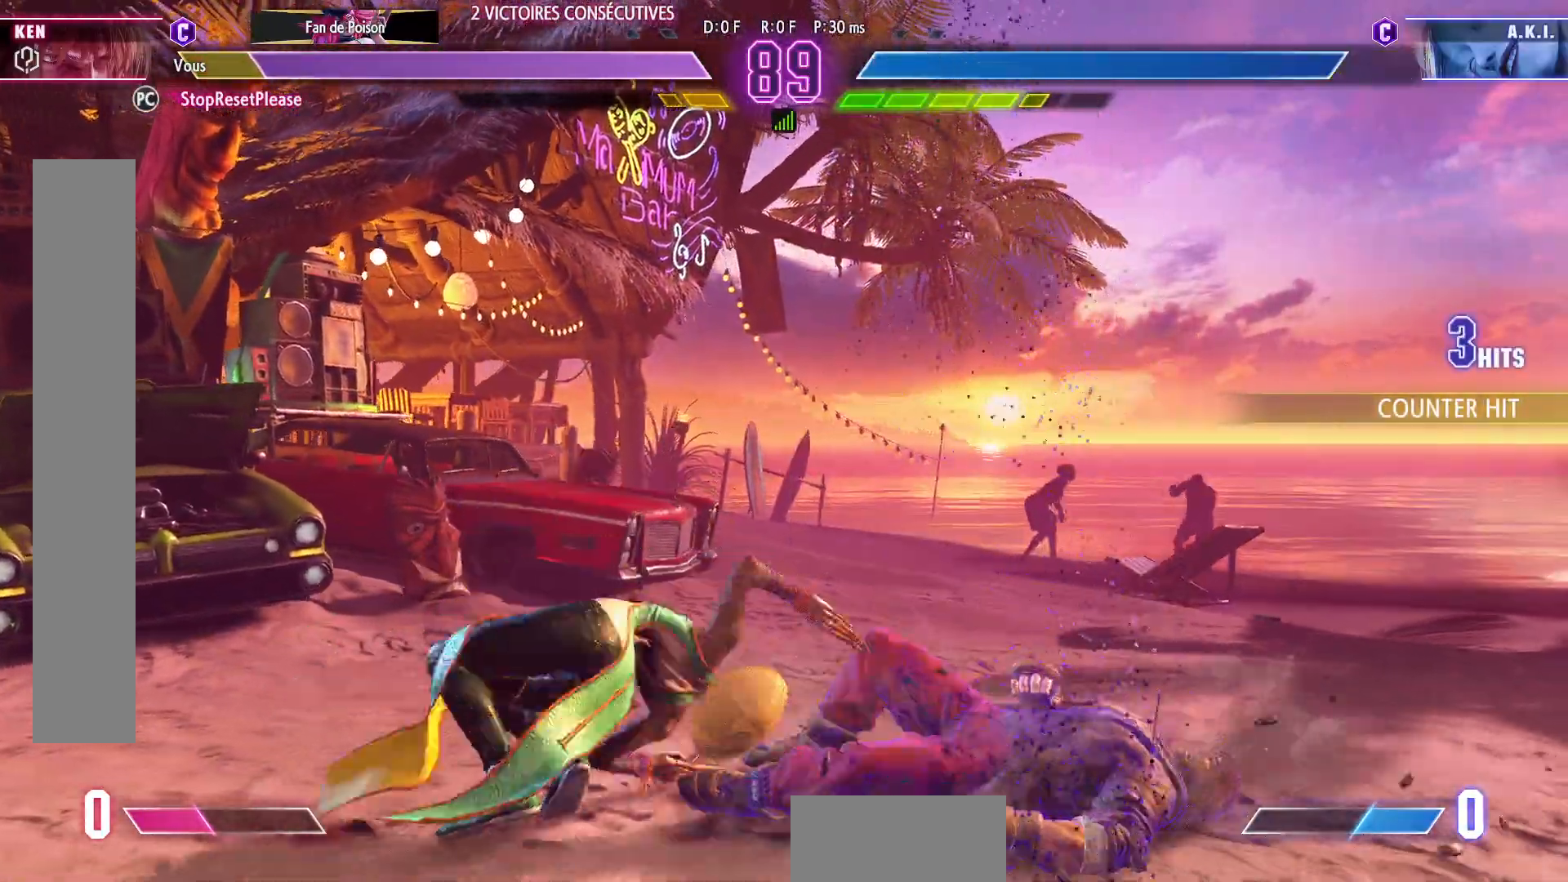
{"buttons": [], "left_stick": "down-right", "events": [[367, "left_stick", "down-right"]]}
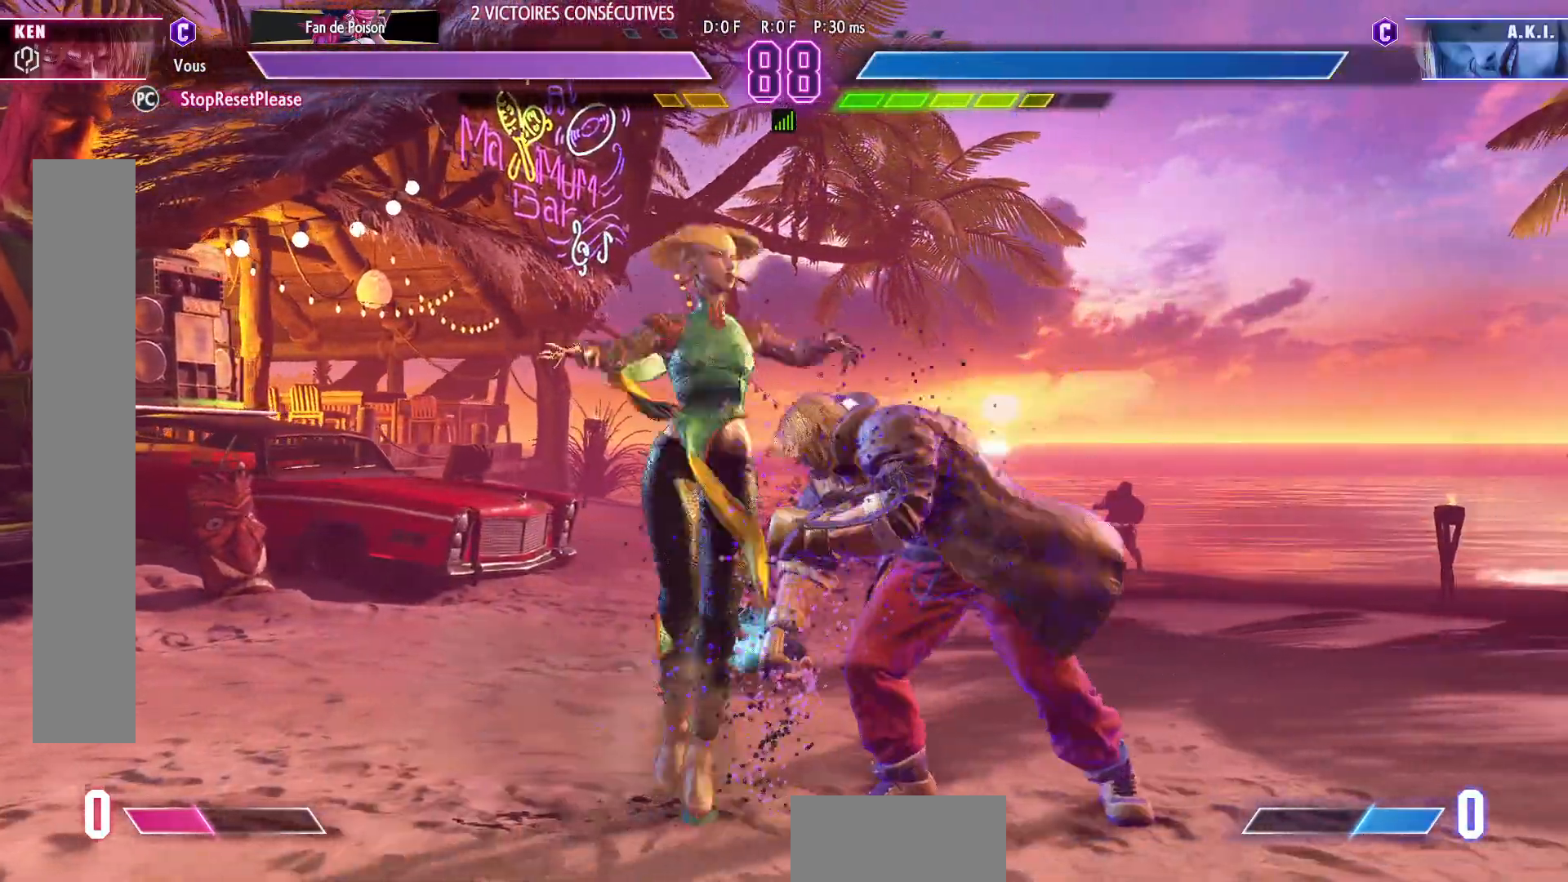
{"buttons": [], "left_stick": "right", "events": [[217, "left_stick", "right"]]}